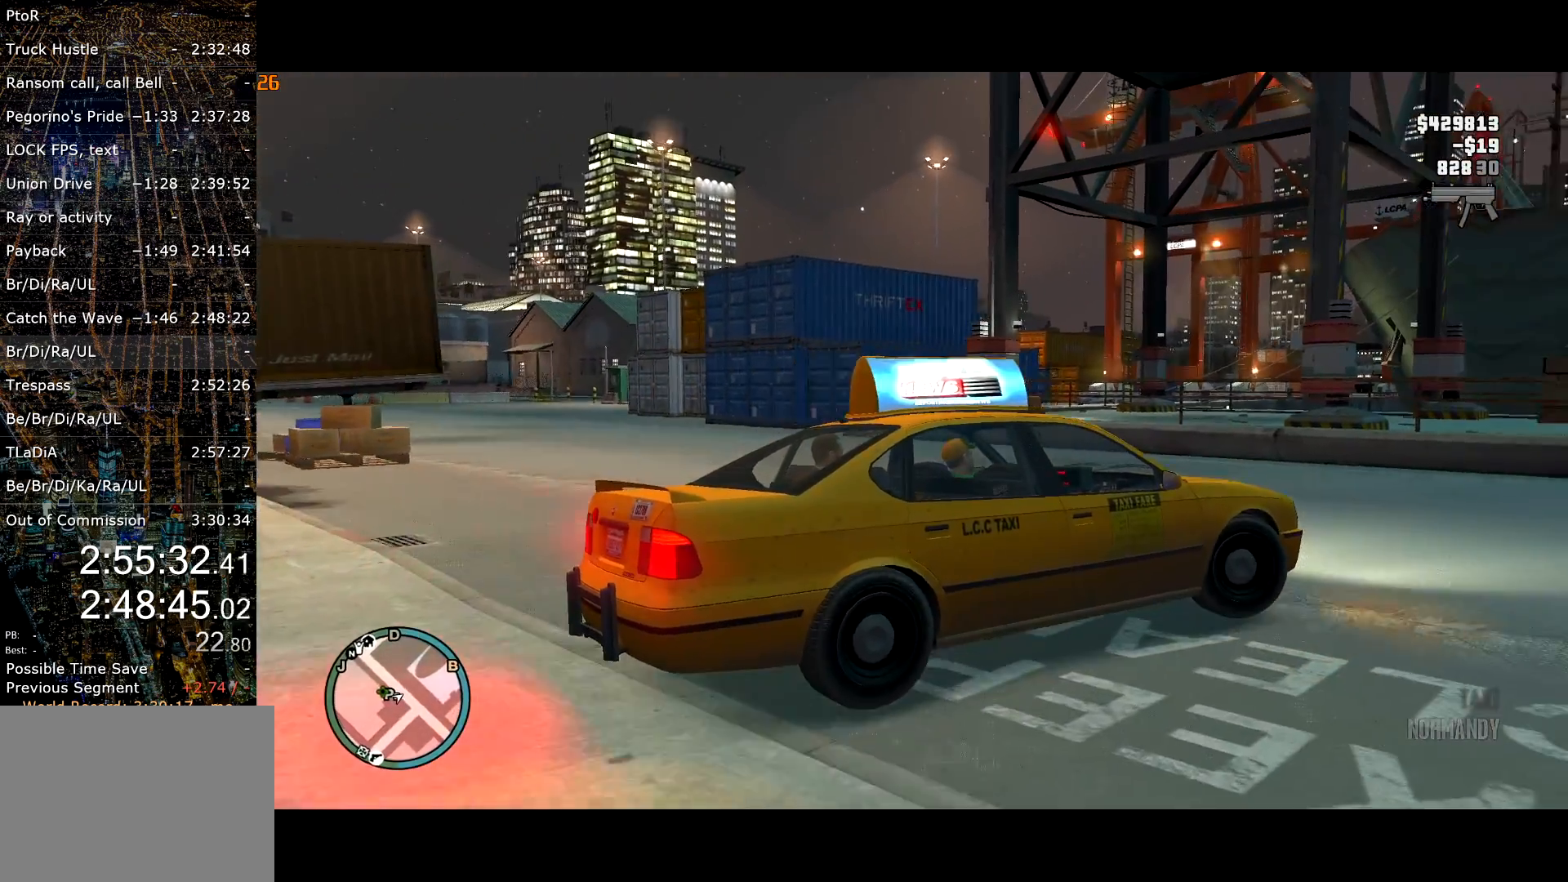
Gameplay with keyboard and mouse; each line is a JSON object with the keys and mouse buttons held at the frame after it. "events" lists presses ("down") and releases ("up") of "a", "c", "ctrl", "d", "down", "e", "escape", "f", "f2", "g", "lock", "q", "r", "return", "s", "shift", "space", "t", "up", "v", "w", "mouse_left", "mouse_right", "mouse_wheel_up" and "mouse_wheel_down" between this image and that frame as [ms after this image, input, new state], when the widget could be followed in between. "mouse_left", "mouse_right", "mouse_wheel_up", "mouse_wheel_down" = the "left", "right", "wheel_up", "wheel_down" buttons of the "mouse" list. No other keys are recorded. Mouse movement is not recorded. Key names are as the overlay labels them; some are game actions (e.g. jump) rather than physical keys. Not read: other_keys.
{"keys": [], "mouse": [], "events": []}
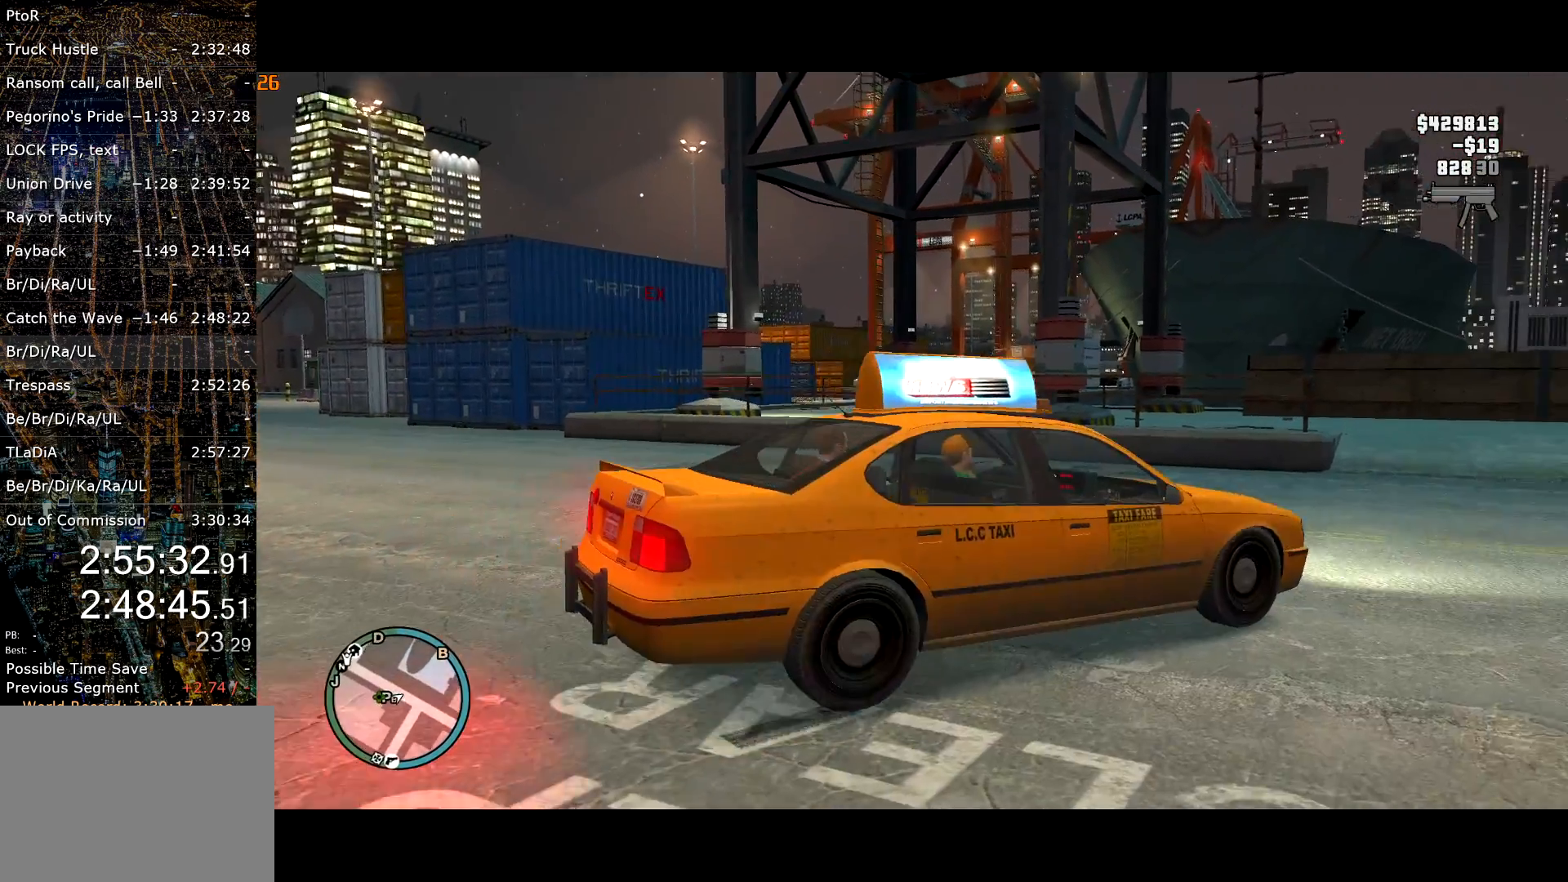
{"keys": ["a"], "mouse": [], "events": [[50, "a", "down"]]}
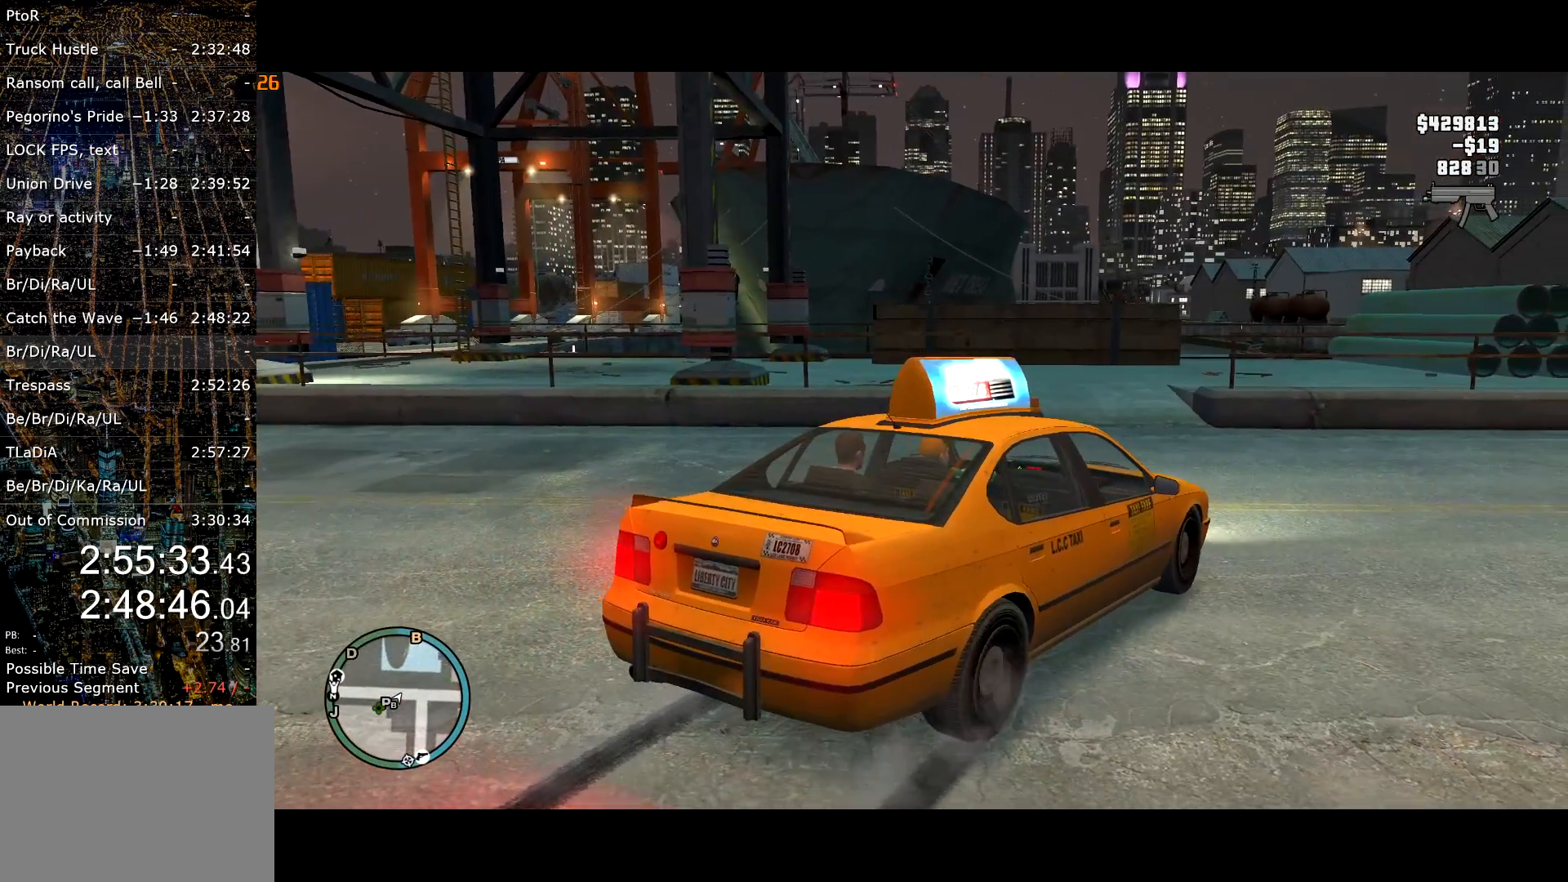
{"keys": [], "mouse": [], "events": [[484, "a", "up"]]}
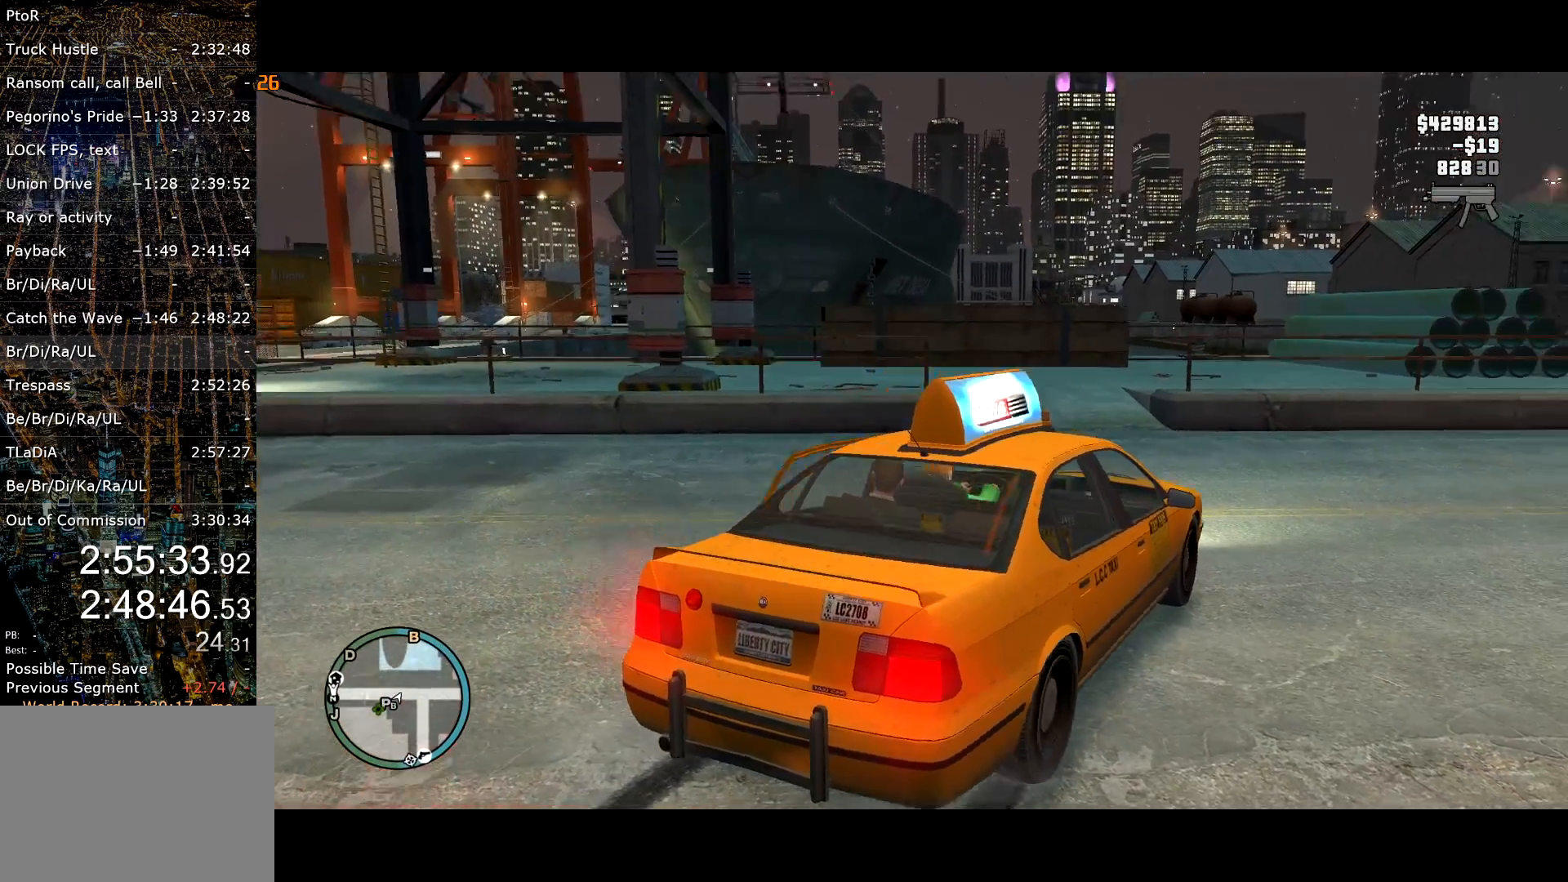
{"keys": ["a"], "mouse": [], "events": [[400, "a", "down"]]}
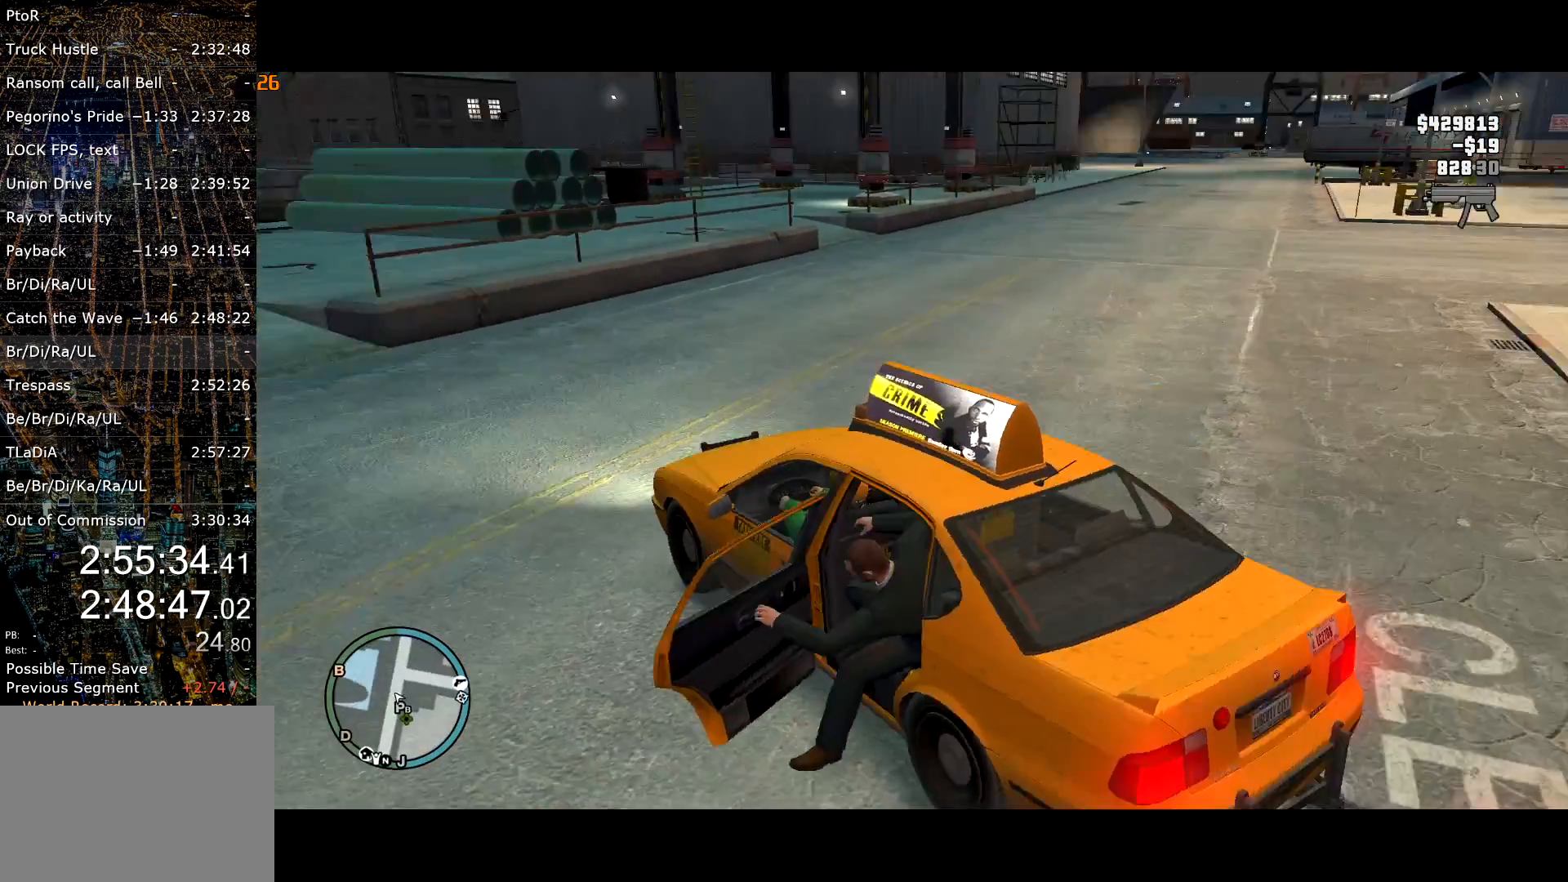
{"keys": ["a", "w"], "mouse": [], "events": [[234, "w", "down"]]}
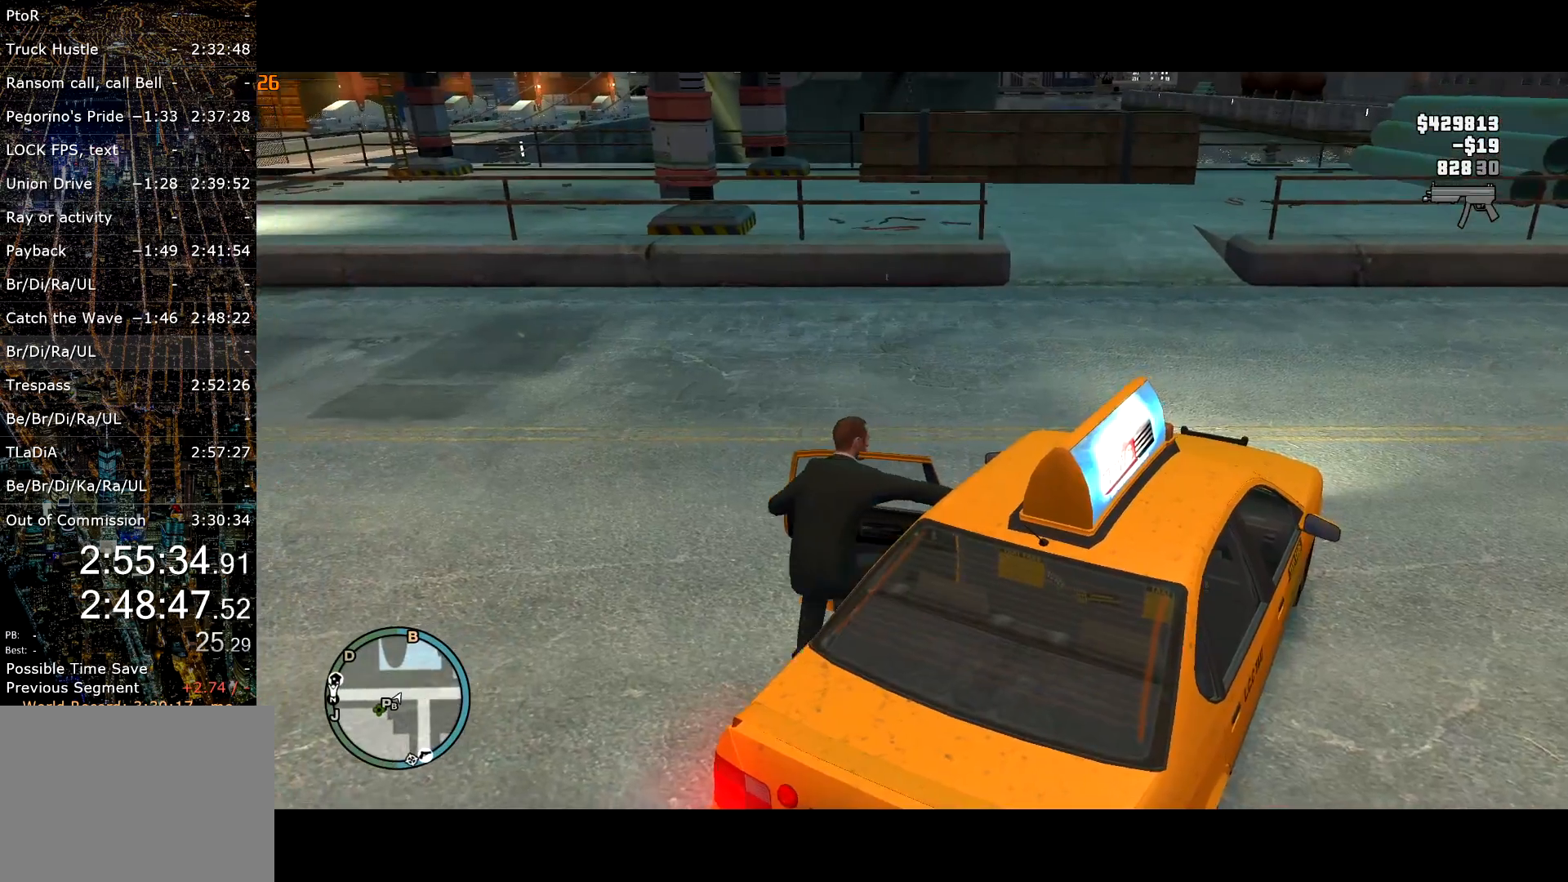
{"keys": ["a", "w"], "mouse": [], "events": []}
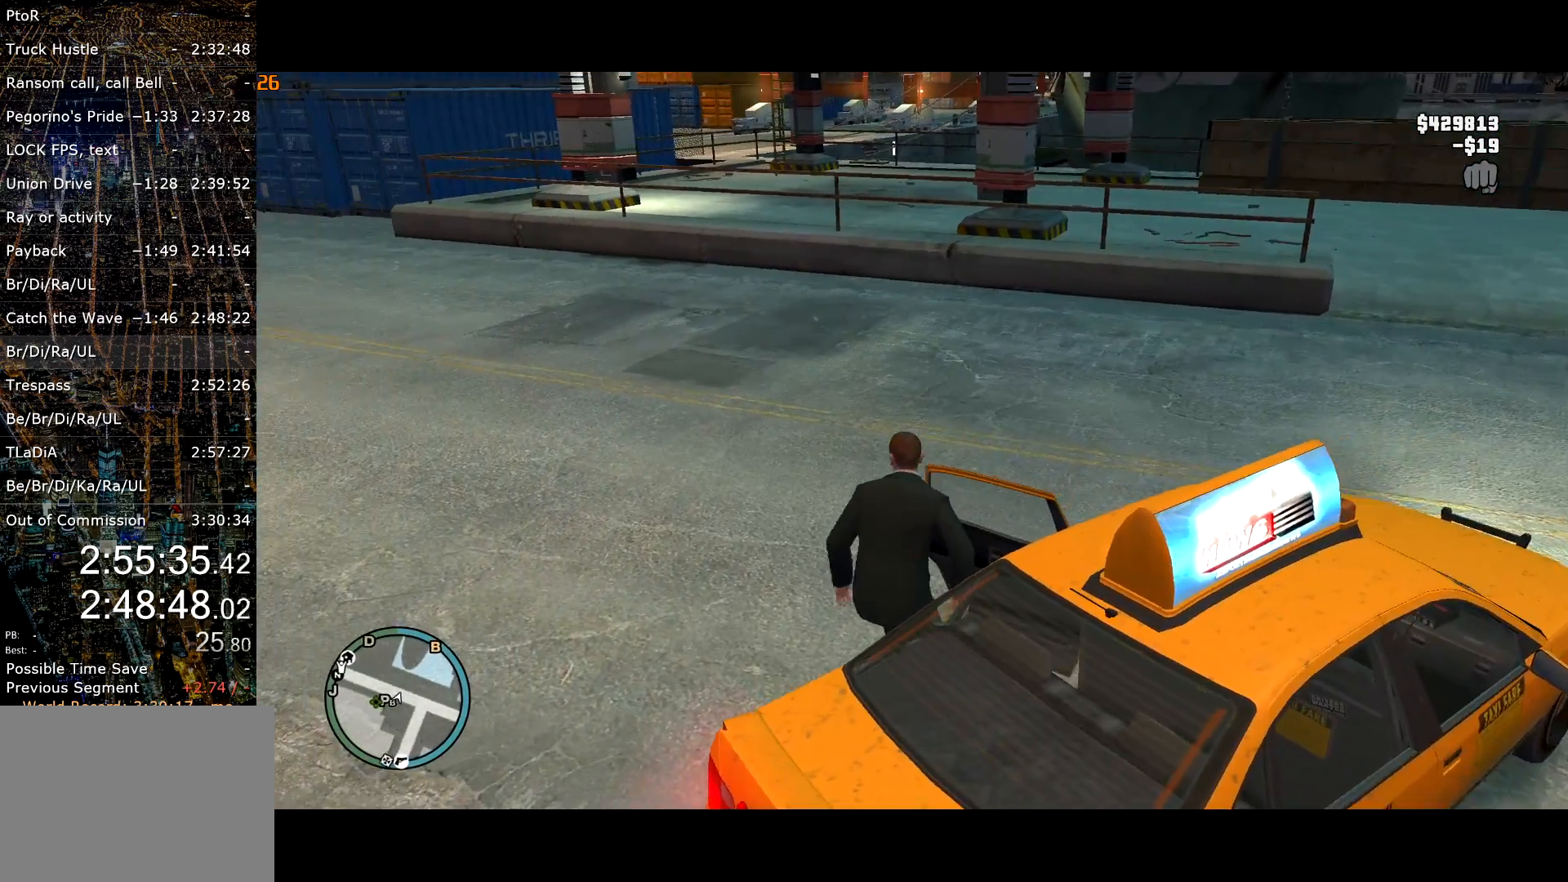
{"keys": ["shift", "w"], "mouse": [], "events": [[84, "a", "up"], [84, "shift", "down"], [134, "d", "down"], [500, "d", "up"]]}
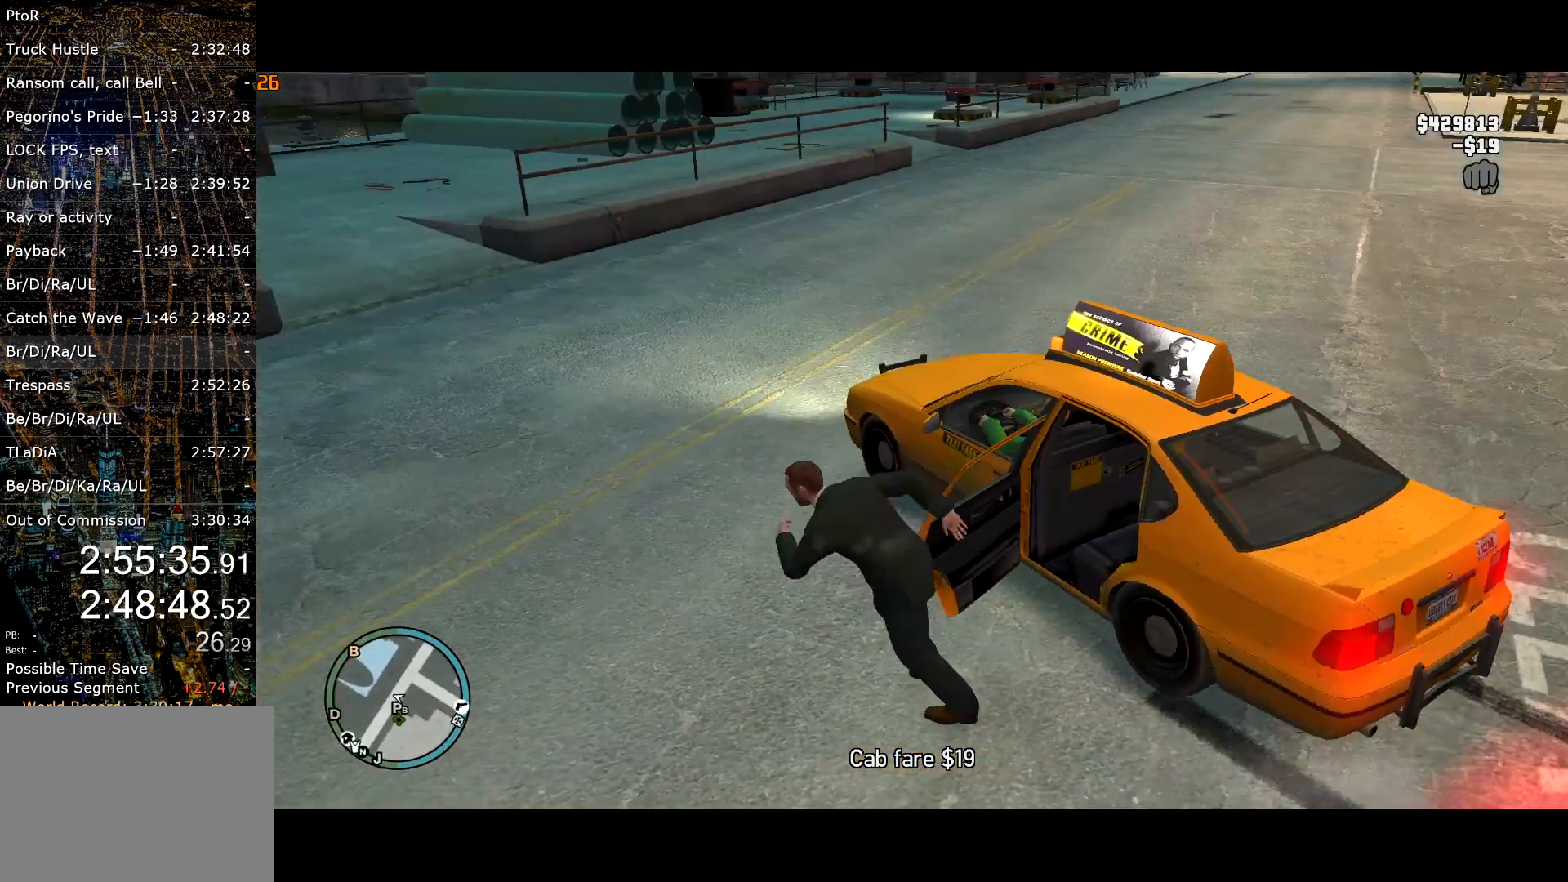
{"keys": ["d", "shift", "w"], "mouse": [], "events": [[200, "d", "down"], [284, "d", "up"], [284, "mouse_right", "down"], [367, "mouse_right", "up"], [417, "mouse_right", "down"], [467, "d", "down"], [467, "mouse_right", "up"]]}
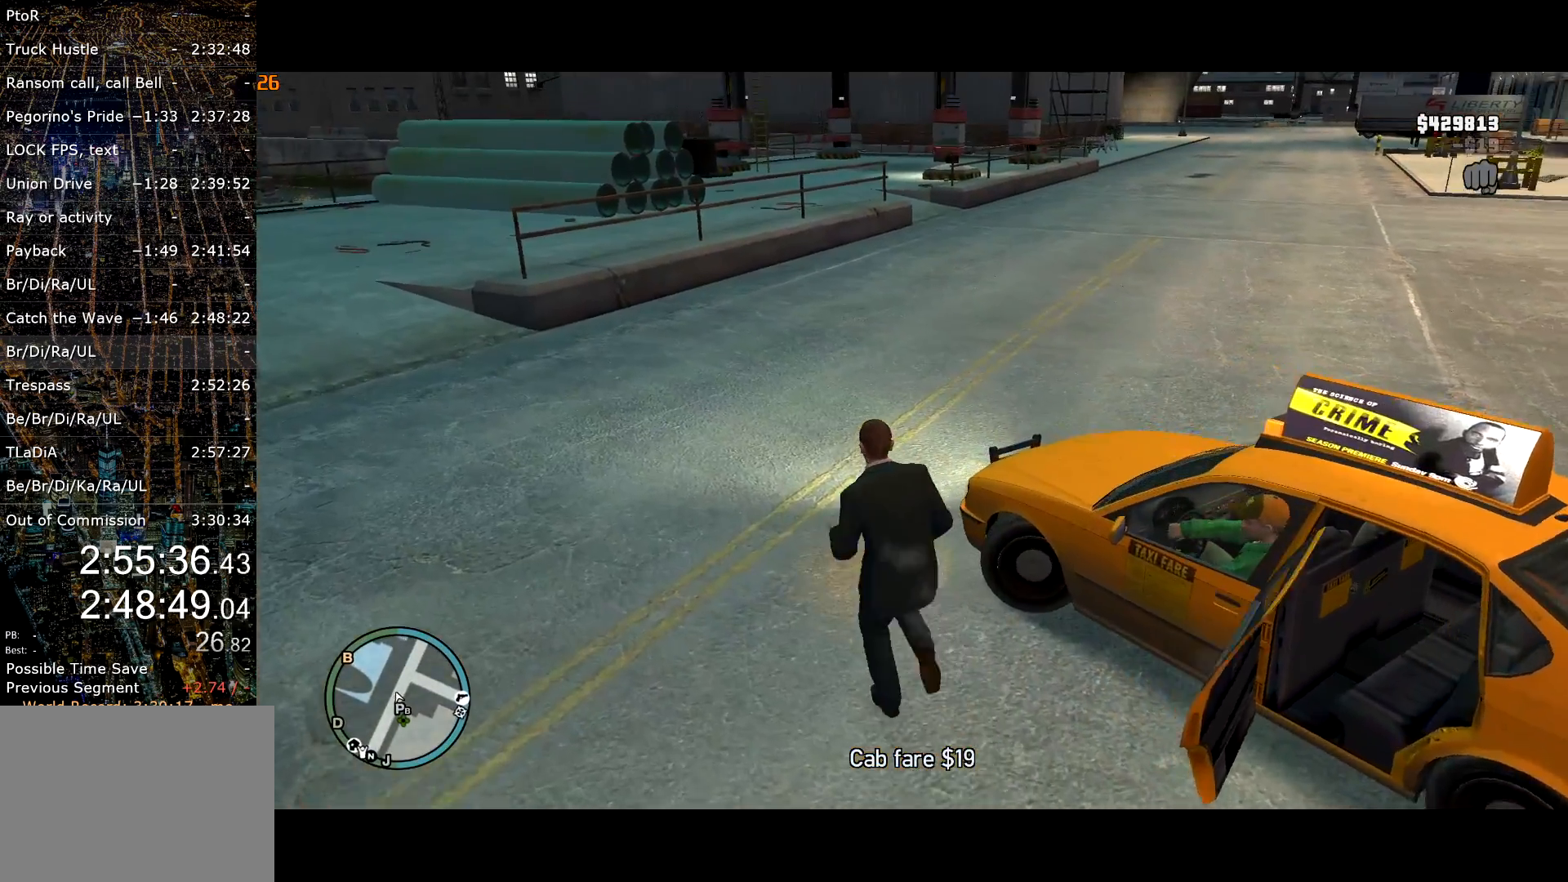
{"keys": [], "mouse": ["right"], "events": [[100, "shift", "up"], [167, "d", "up"], [167, "w", "up"], [250, "d", "down"], [350, "mouse_right", "down"], [400, "mouse_right", "up"], [484, "d", "up"], [484, "mouse_right", "down"]]}
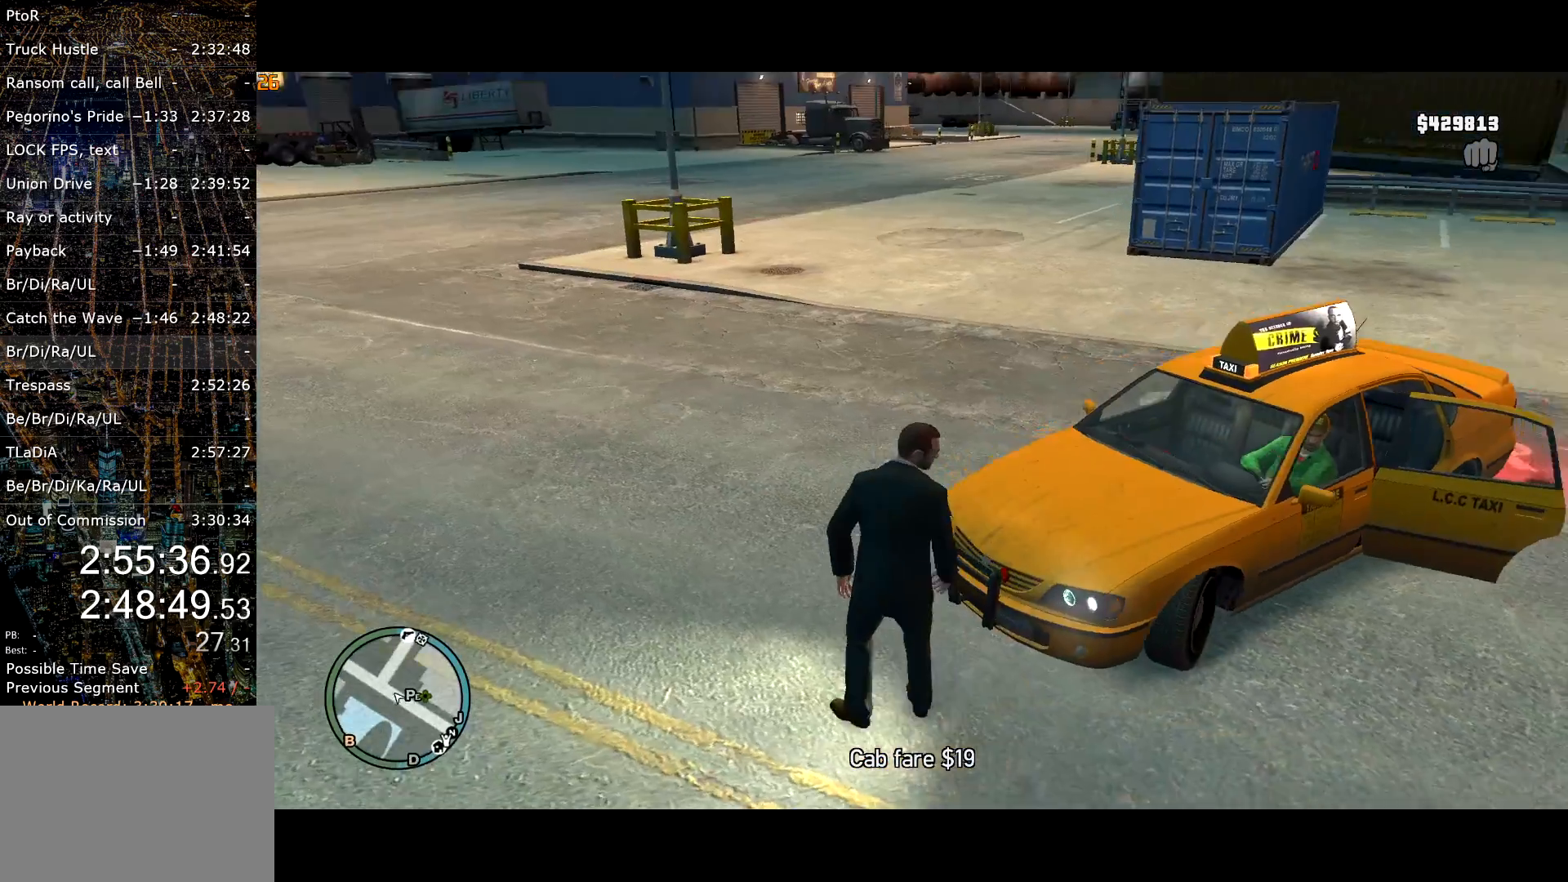
{"keys": [], "mouse": [], "events": [[34, "mouse_right", "up"], [317, "mouse_right", "down"], [317, "w", "down"], [367, "mouse_right", "up"], [400, "w", "up"]]}
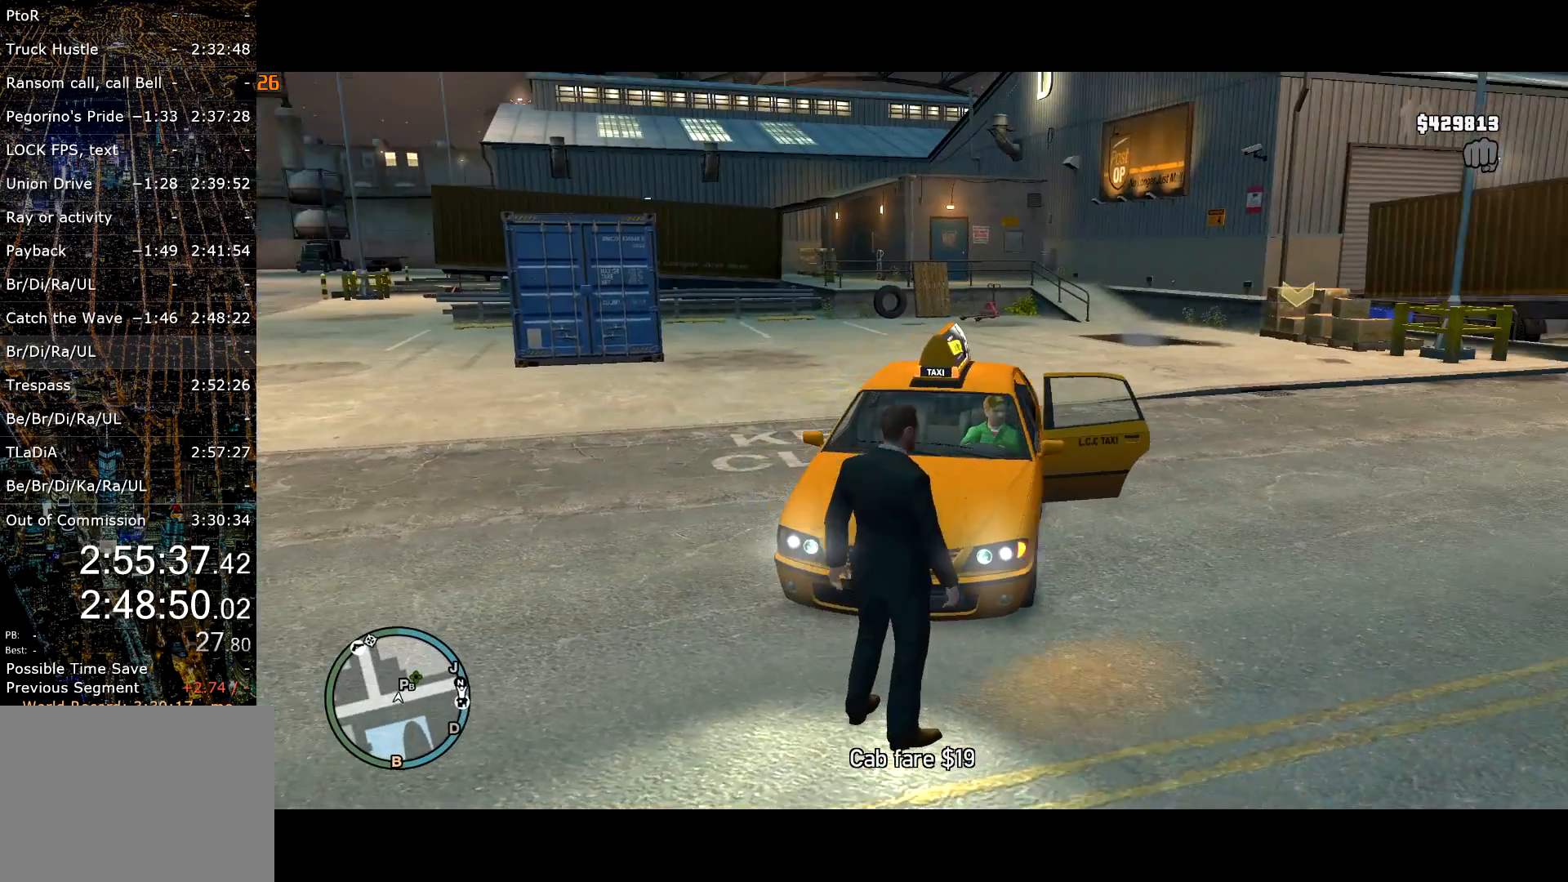
{"keys": [], "mouse": [], "events": [[234, "e", "down"], [284, "e", "up"], [417, "mouse_right", "down"], [450, "mouse_right", "up"]]}
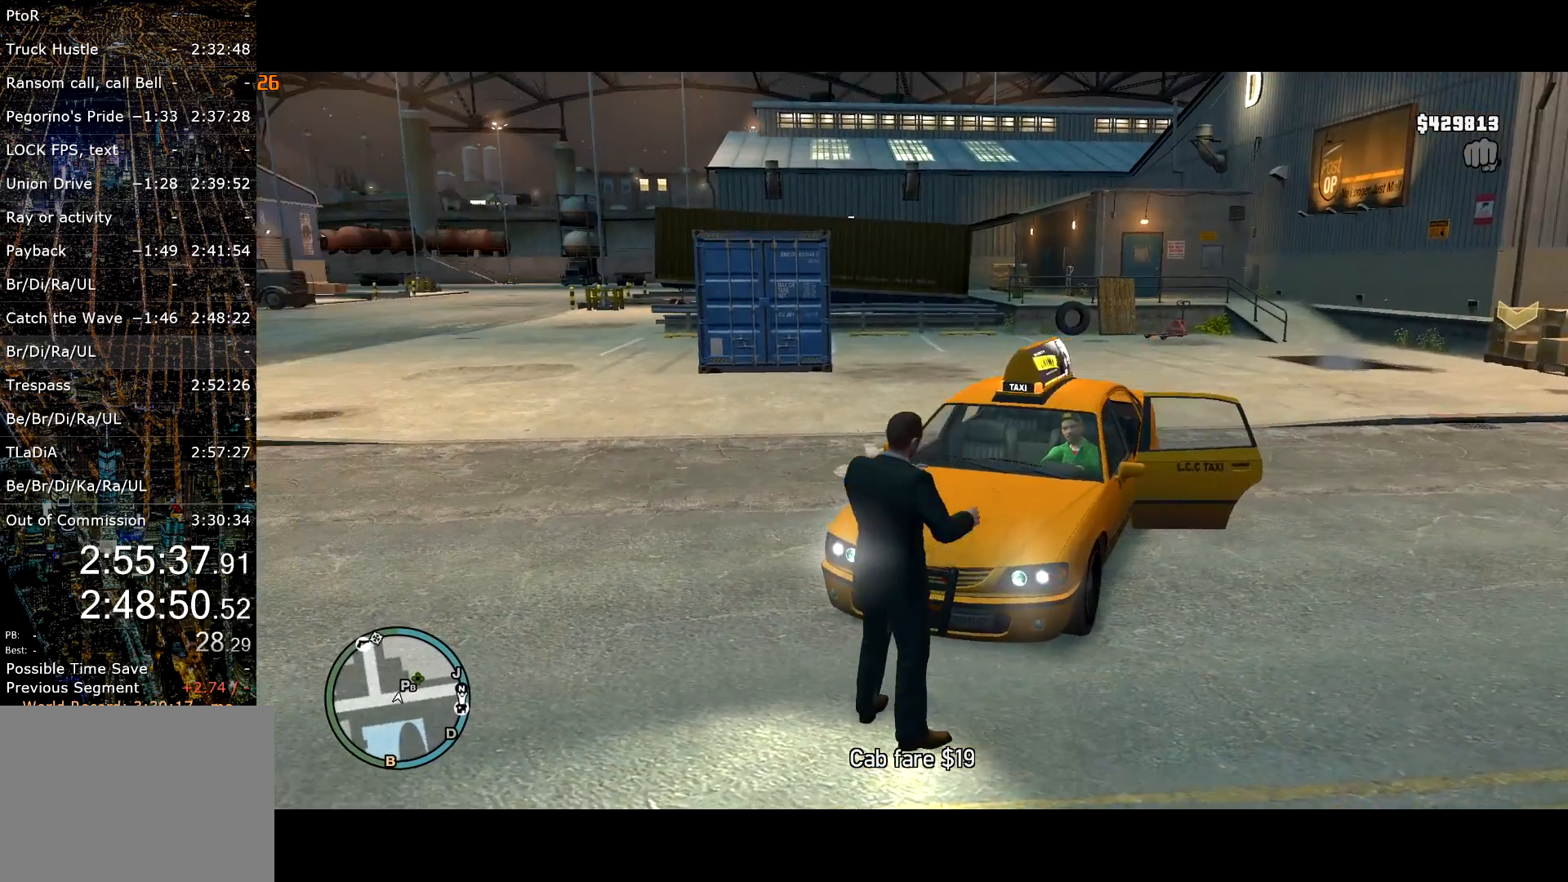
{"keys": ["w"], "mouse": [], "events": [[167, "mouse_right", "down"], [200, "mouse_right", "up"], [484, "w", "down"]]}
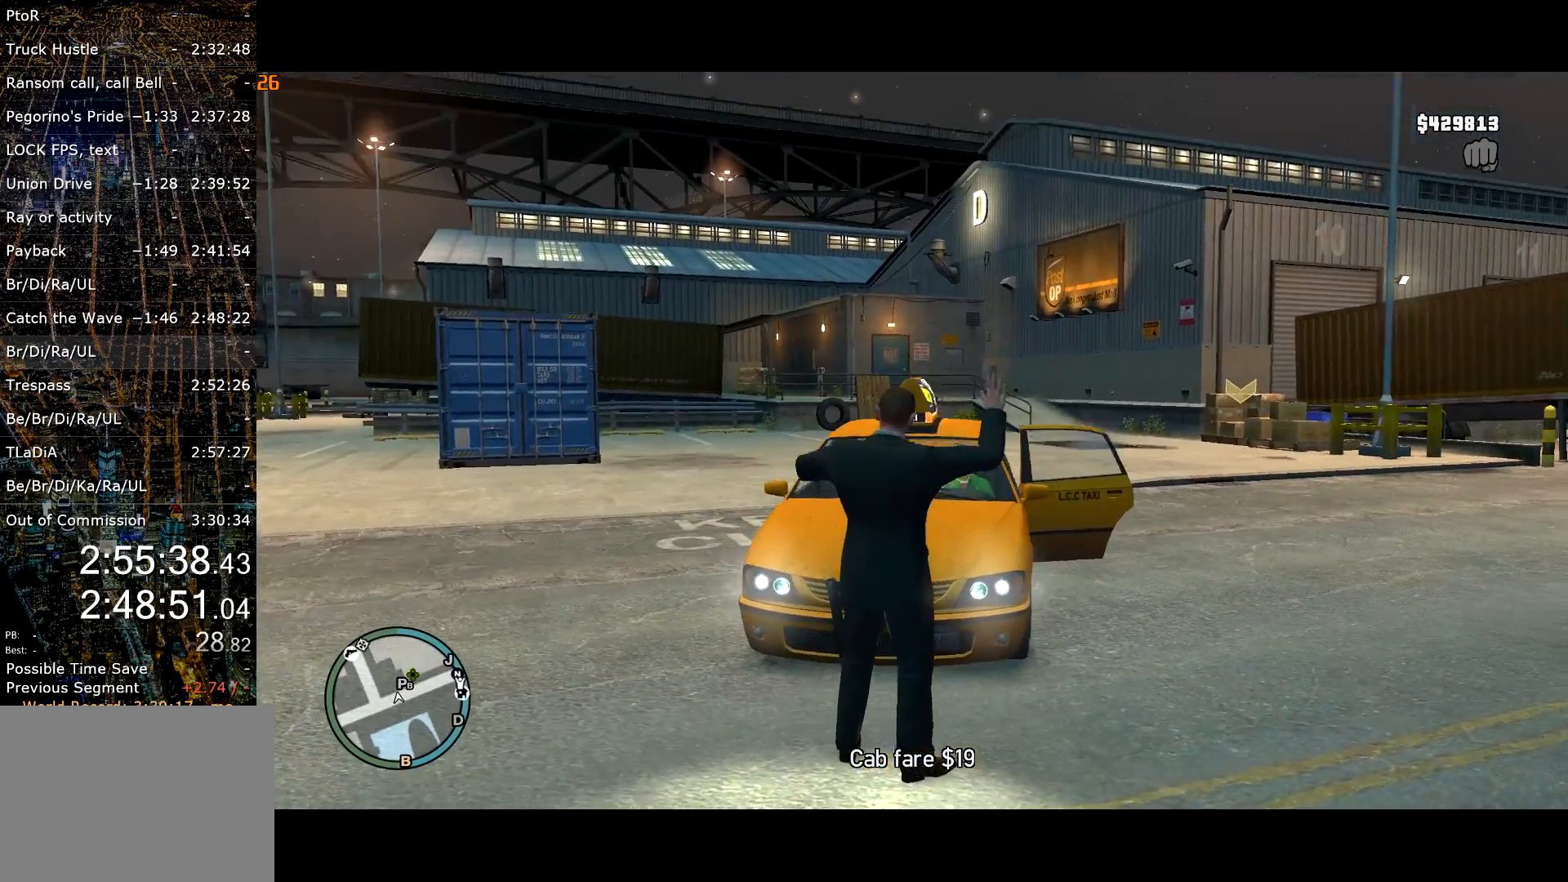
{"keys": [], "mouse": ["right"], "events": [[34, "w", "up"], [117, "mouse_right", "down"], [117, "w", "down"], [167, "mouse_right", "up"], [167, "w", "up"], [267, "mouse_right", "down"], [267, "w", "down"], [317, "mouse_right", "up"], [317, "w", "up"], [367, "mouse_right", "down"], [417, "mouse_right", "up"], [417, "w", "down"], [467, "w", "up"], [500, "mouse_right", "down"]]}
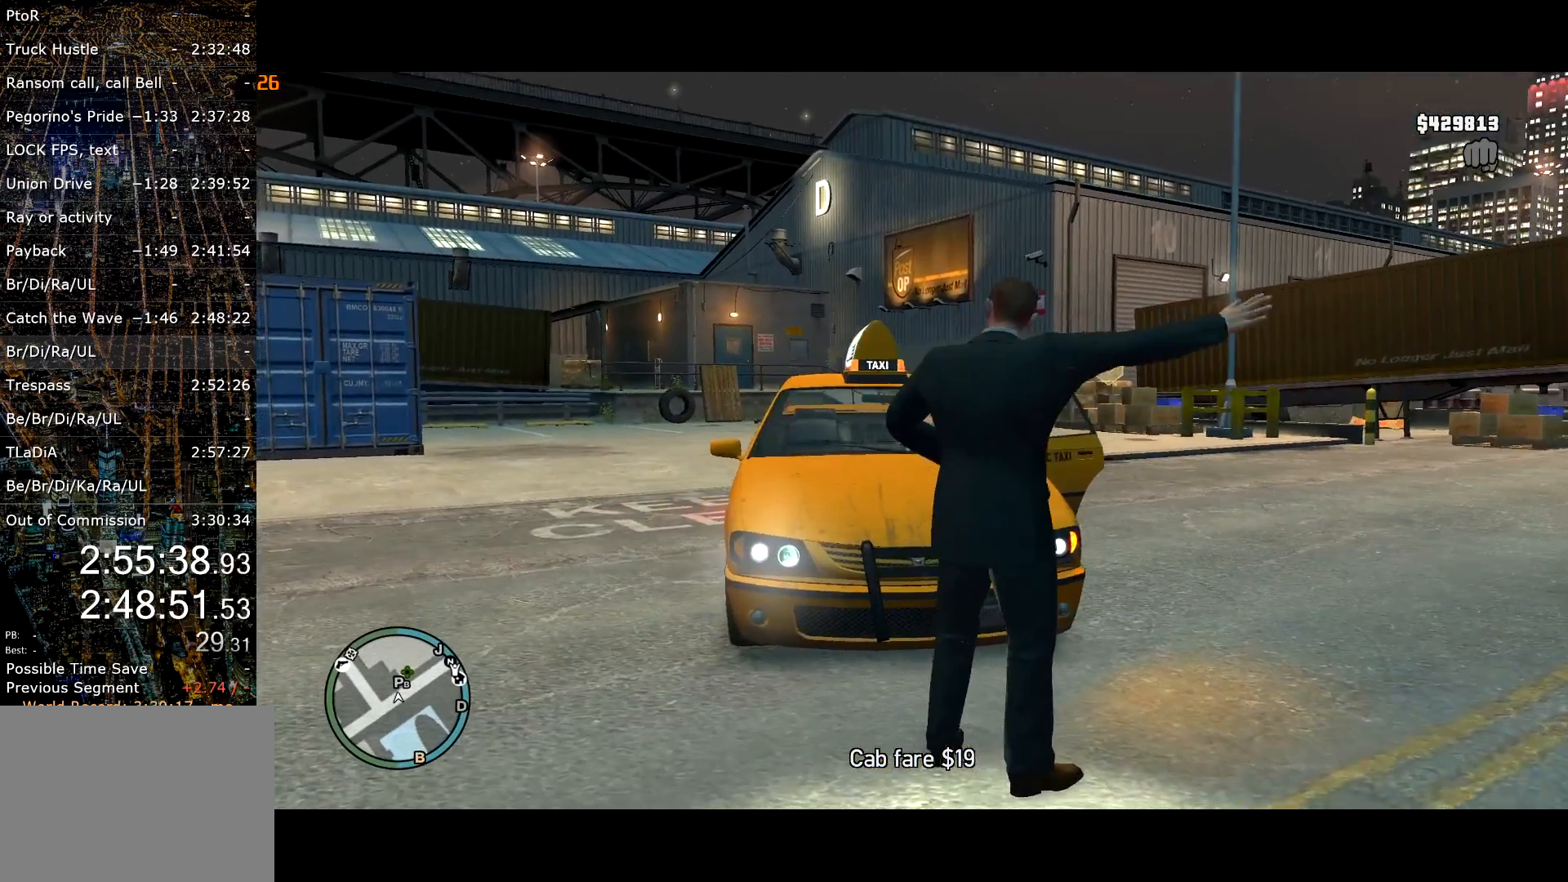
{"keys": [], "mouse": [], "events": [[50, "mouse_right", "up"], [184, "t", "down"], [284, "t", "up"], [384, "t", "down"], [384, "w", "down"], [434, "t", "up"], [467, "w", "up"]]}
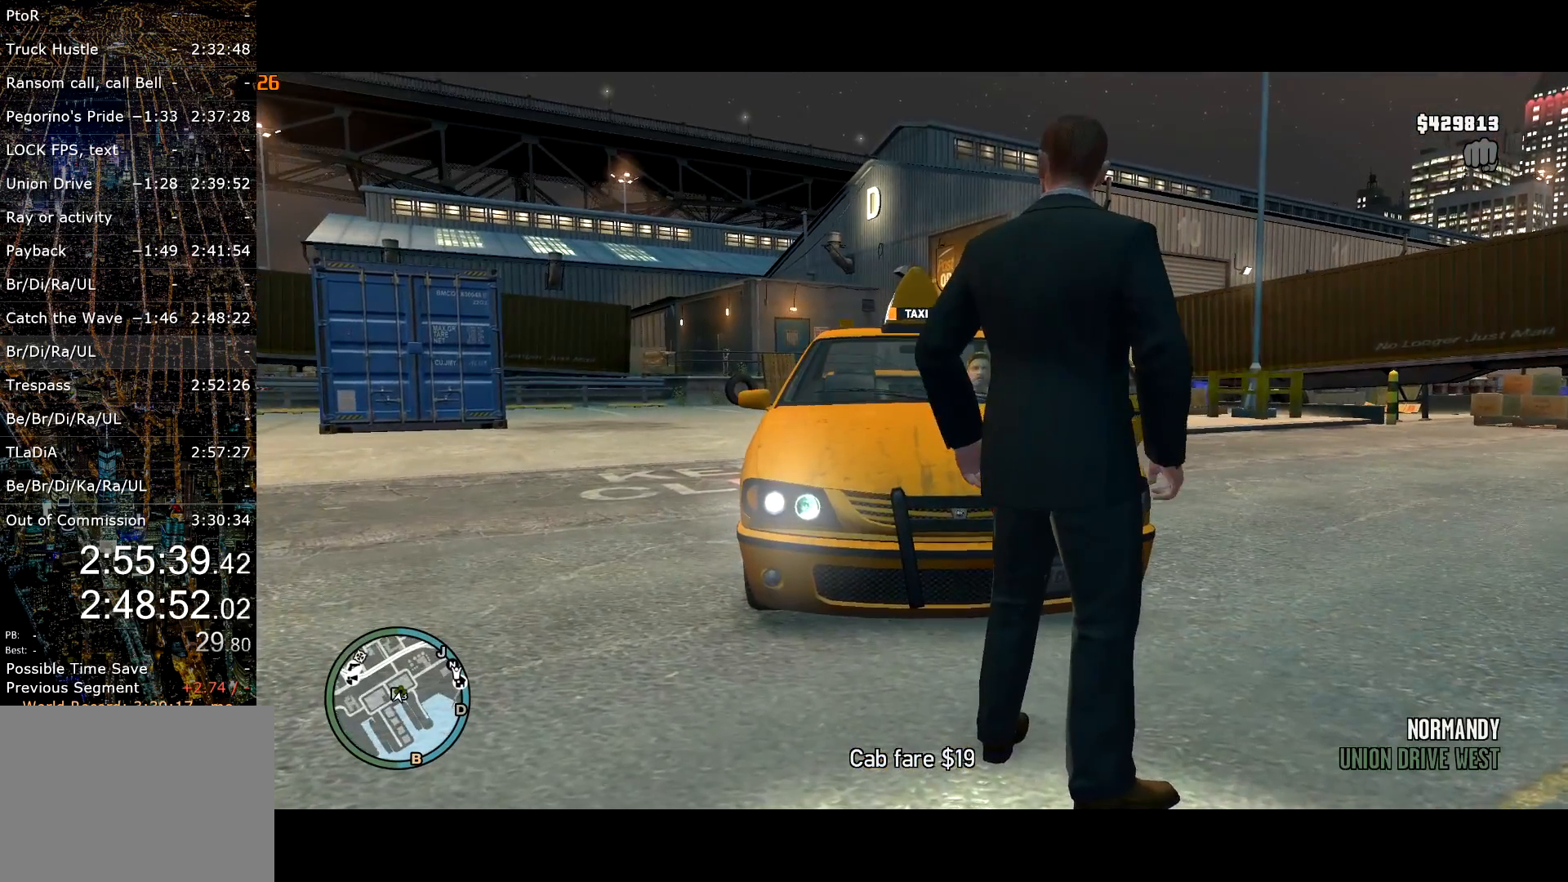
{"keys": ["t", "w"], "mouse": [], "events": [[17, "t", "down"], [17, "w", "down"], [117, "t", "up"], [117, "w", "up"], [134, "t", "down"], [150, "w", "down"], [250, "t", "up"], [250, "w", "up"], [300, "t", "down"], [300, "w", "down"]]}
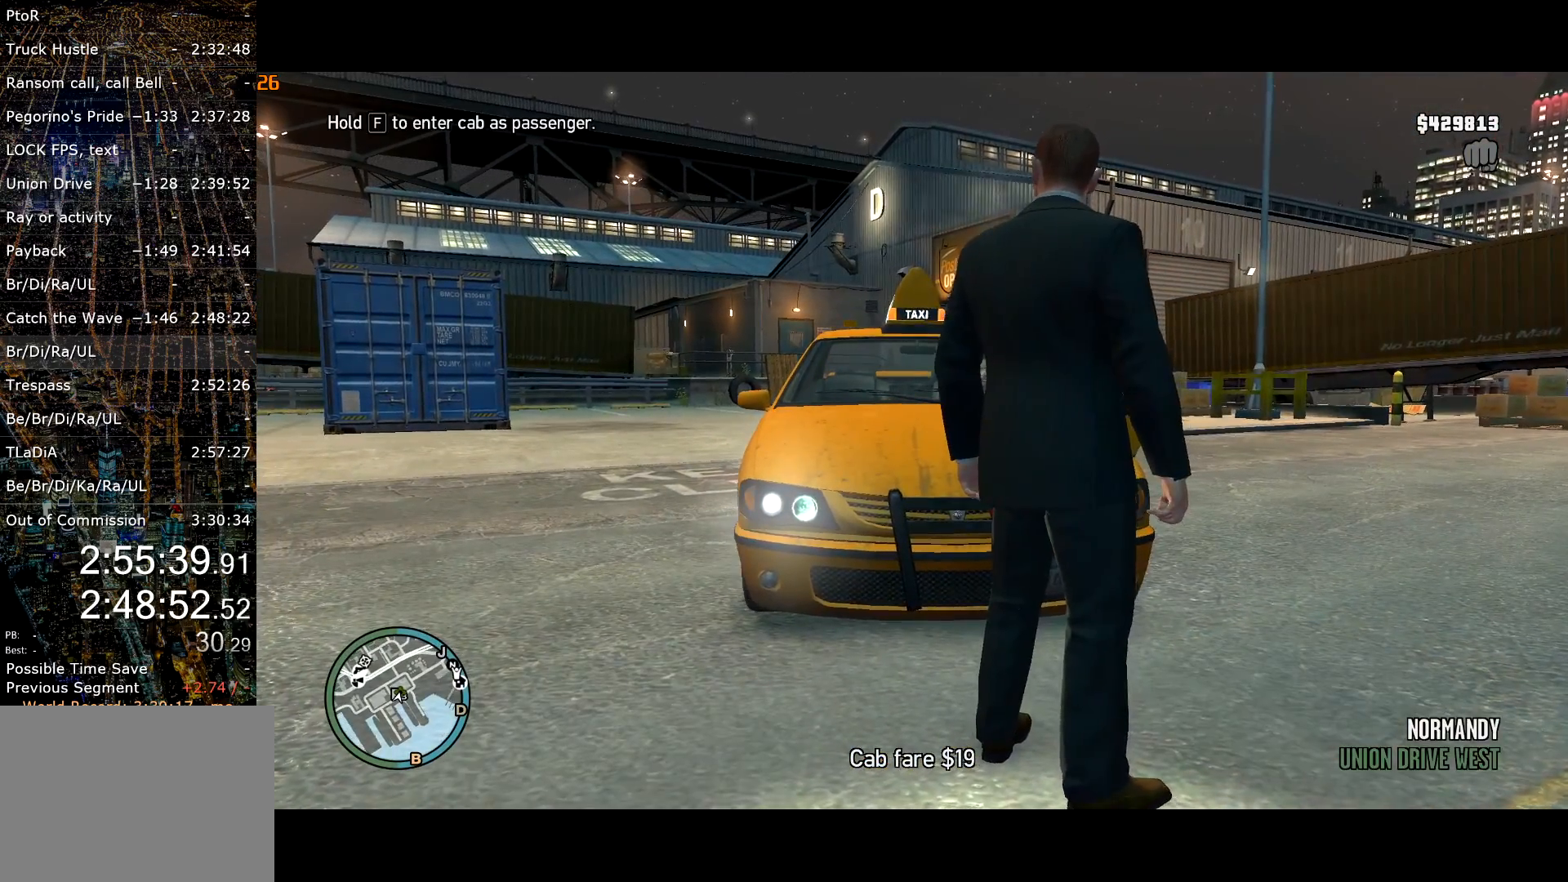
{"keys": ["t"], "mouse": [], "events": [[34, "w", "up"], [234, "w", "down"], [367, "w", "up"]]}
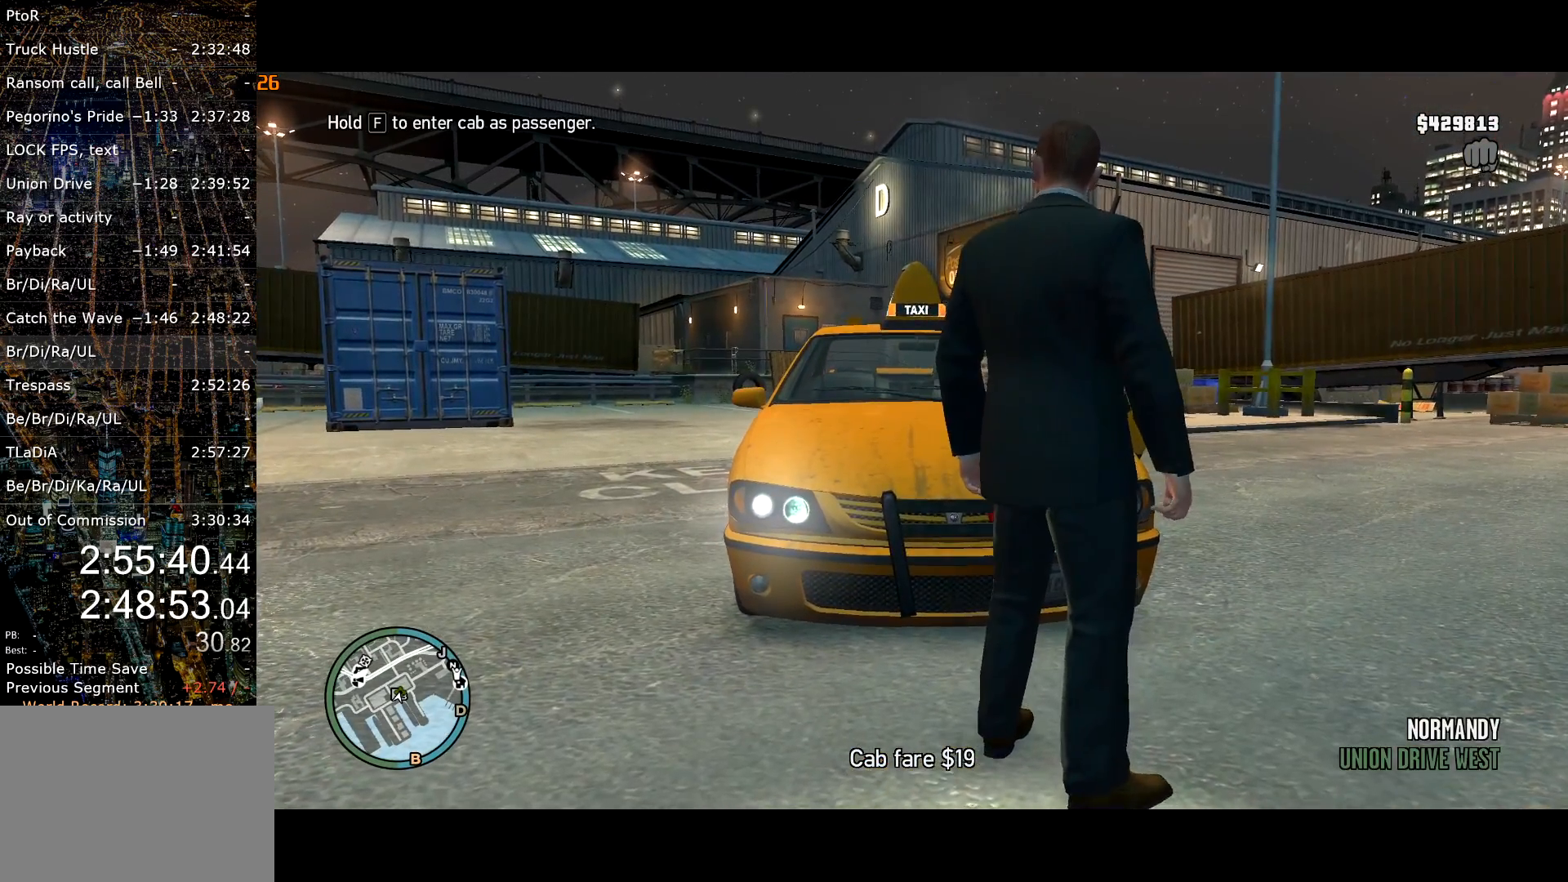
{"keys": ["t"], "mouse": [], "events": [[134, "w", "down"], [434, "w", "up"]]}
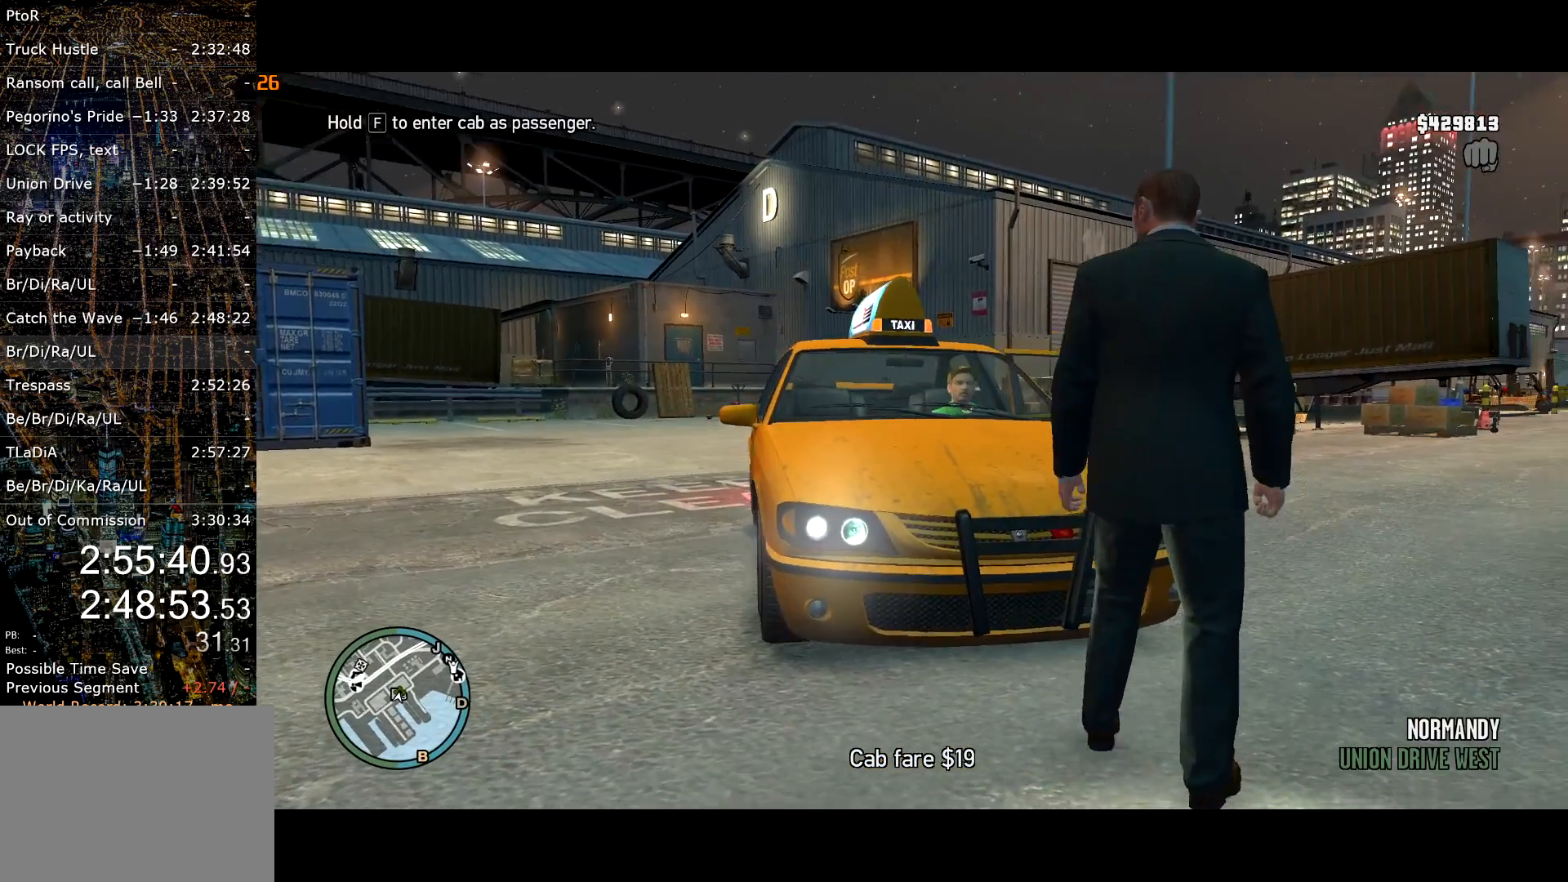
{"keys": ["t"], "mouse": [], "events": [[250, "w", "down"], [400, "w", "up"]]}
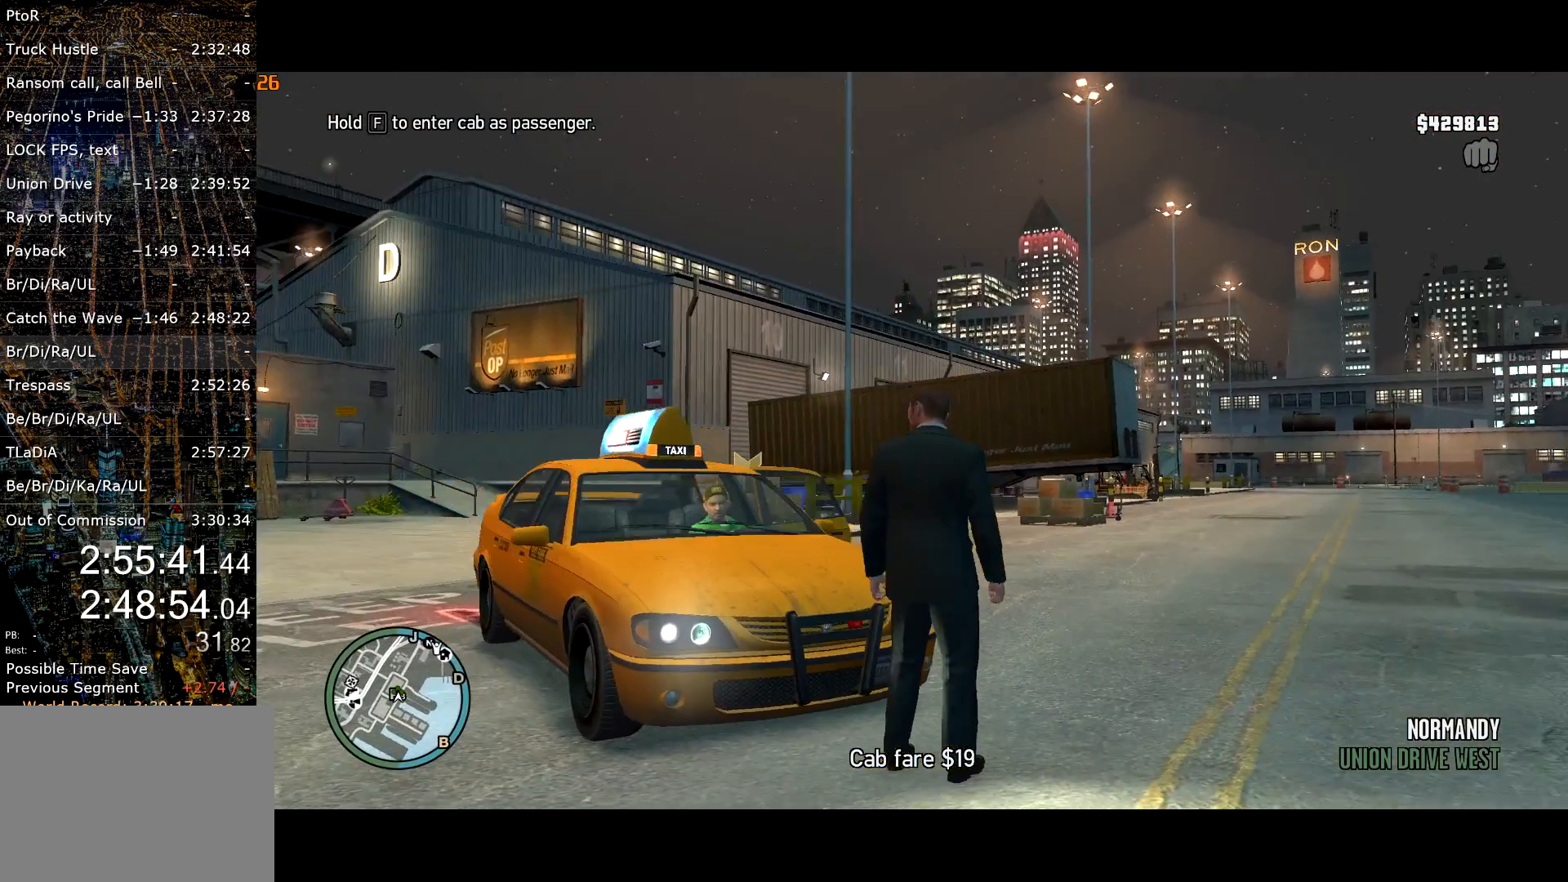
{"keys": ["t"], "mouse": [], "events": [[167, "w", "down"], [317, "w", "up"]]}
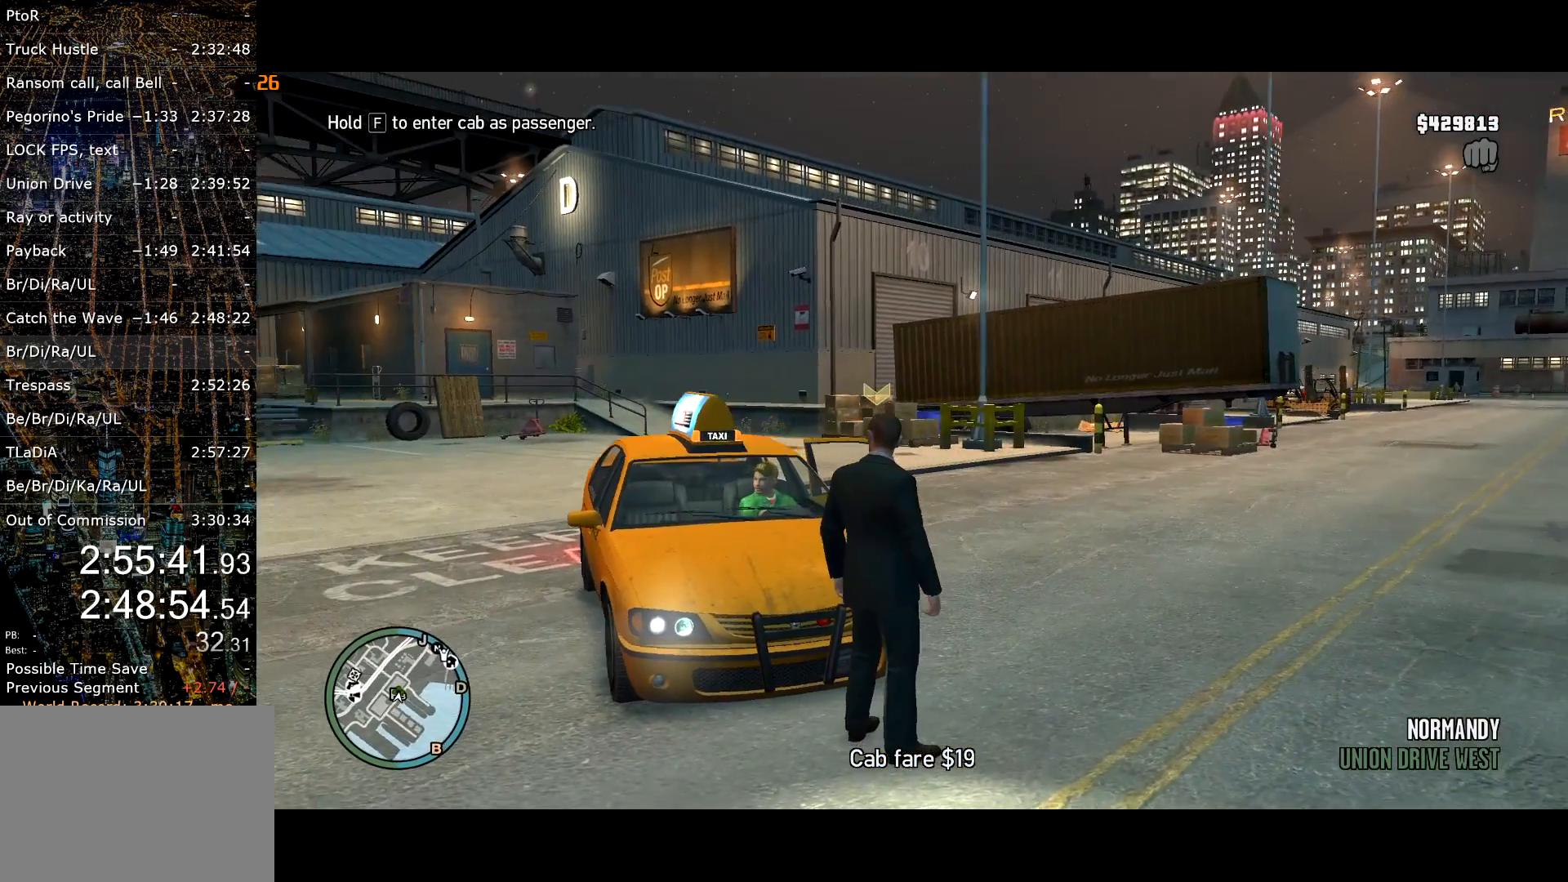
{"keys": ["t"], "mouse": [], "events": [[200, "w", "down"], [334, "w", "up"]]}
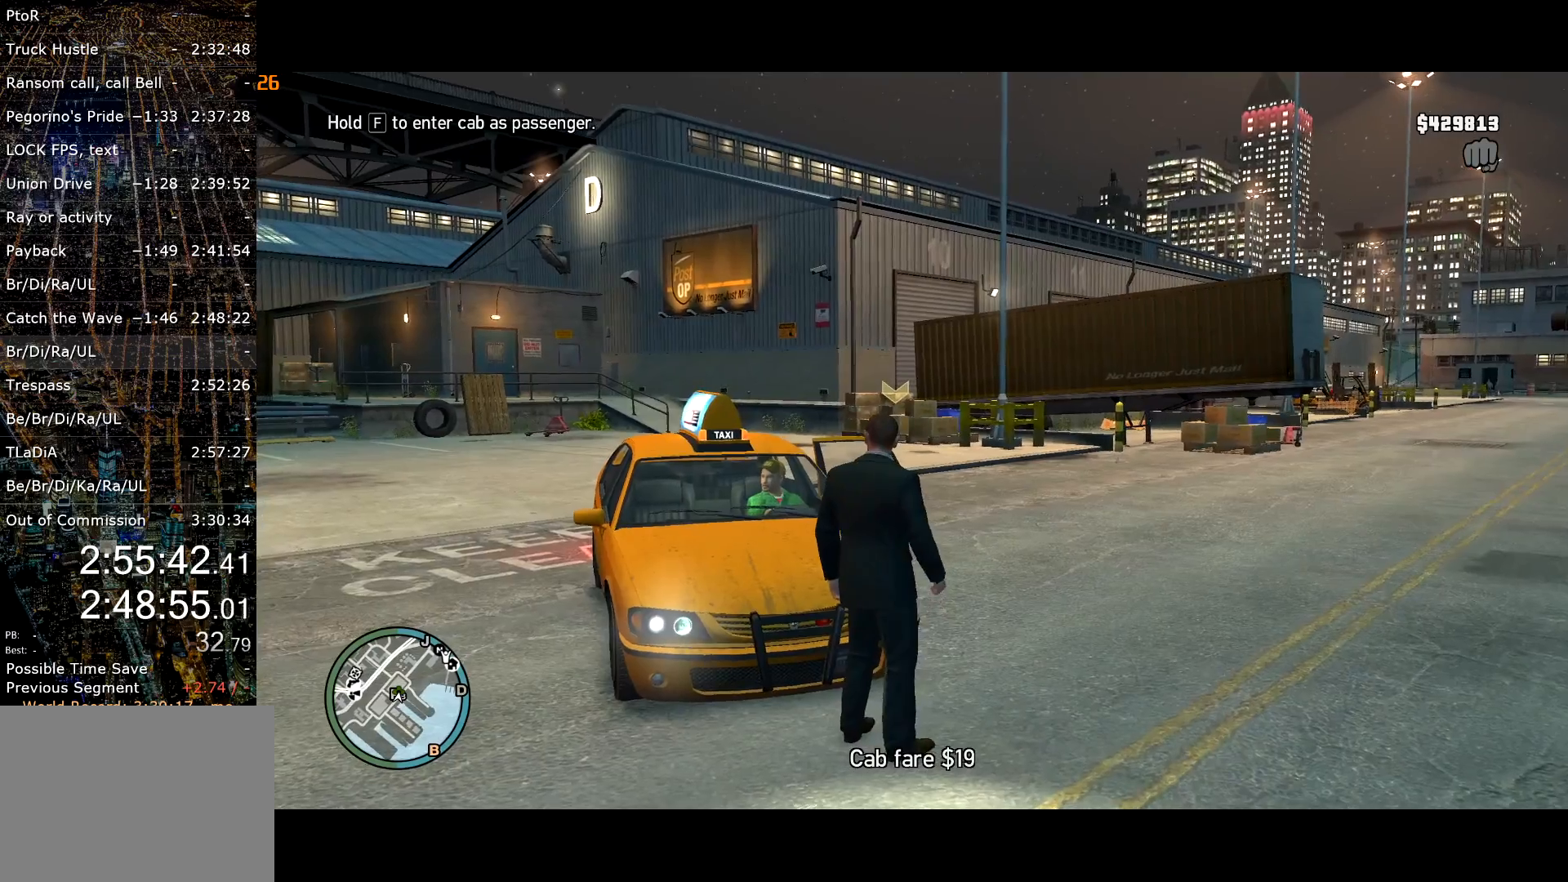
{"keys": [], "mouse": [], "events": [[67, "w", "down"], [384, "t", "up"], [484, "w", "up"]]}
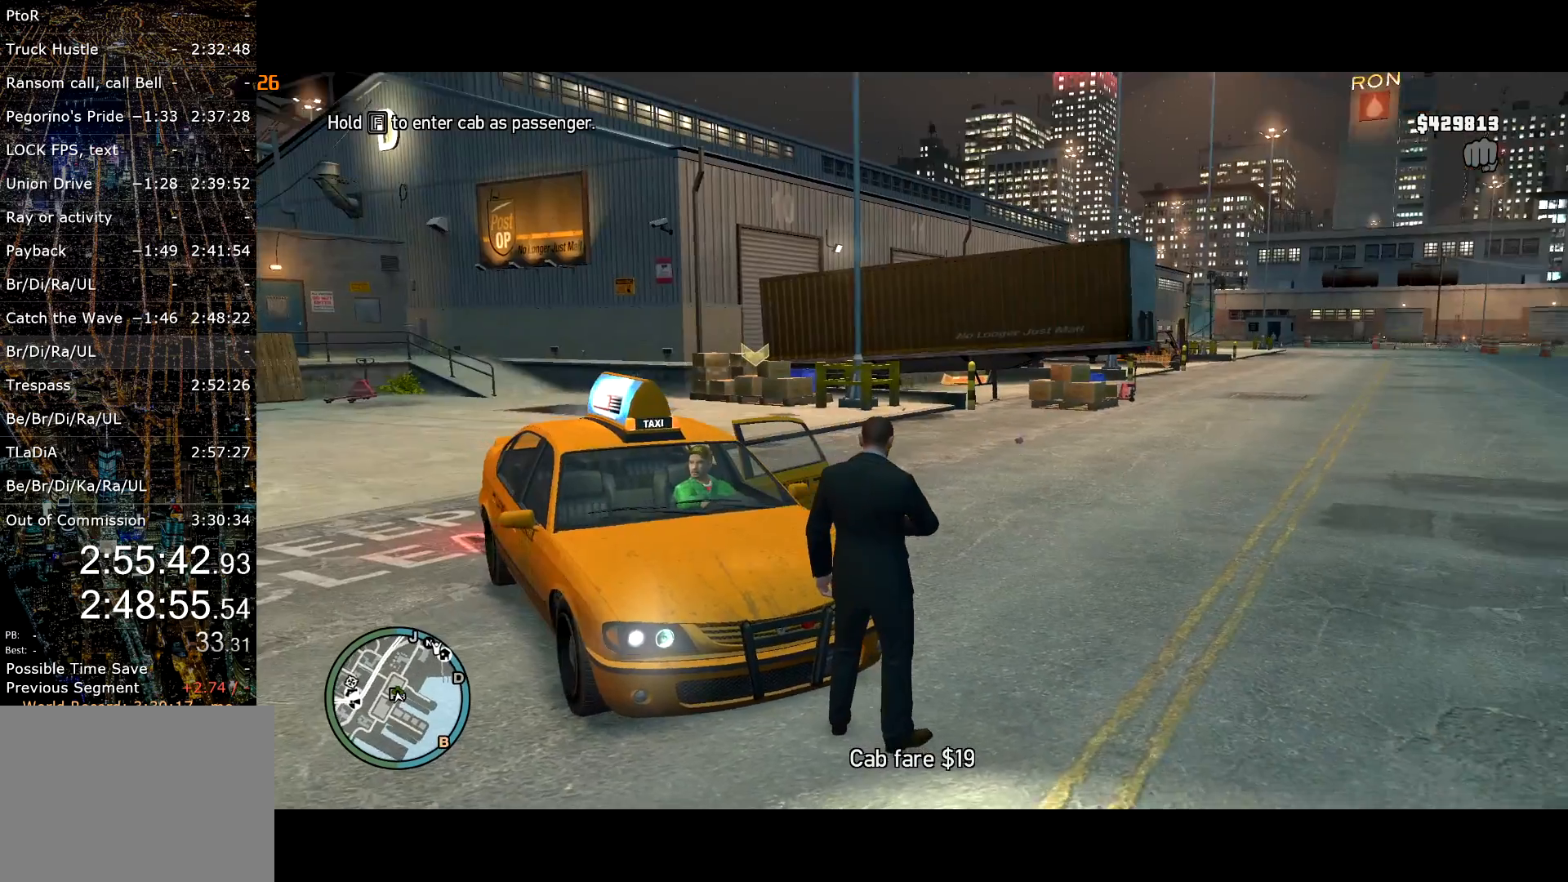
{"keys": [], "mouse": [], "events": [[217, "lock", "down"], [267, "lock", "up"]]}
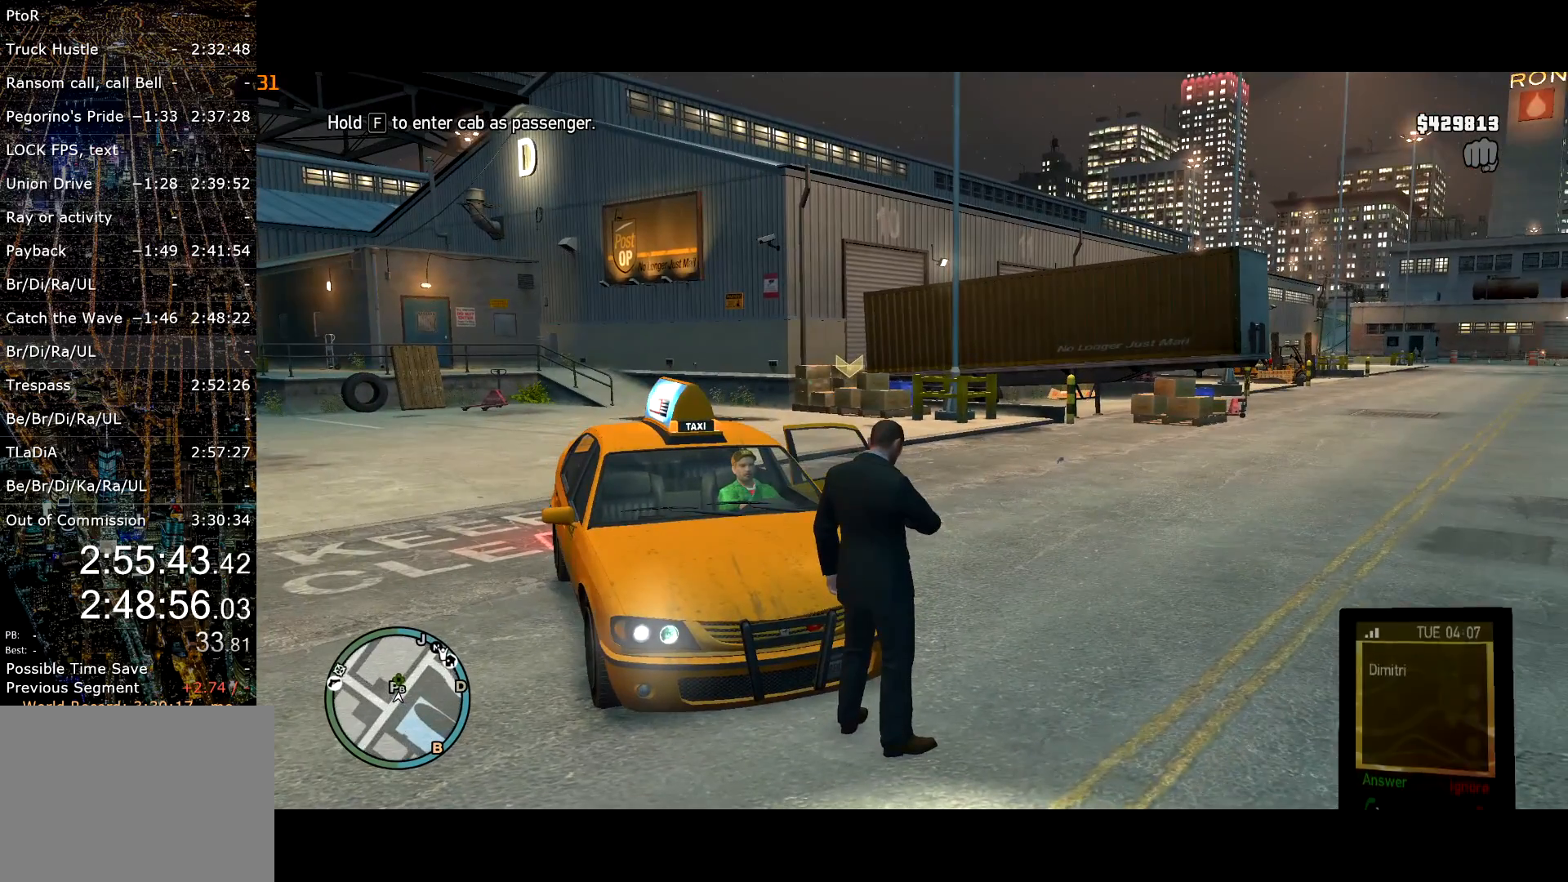
{"keys": ["return"], "mouse": [], "events": [[100, "return", "down"]]}
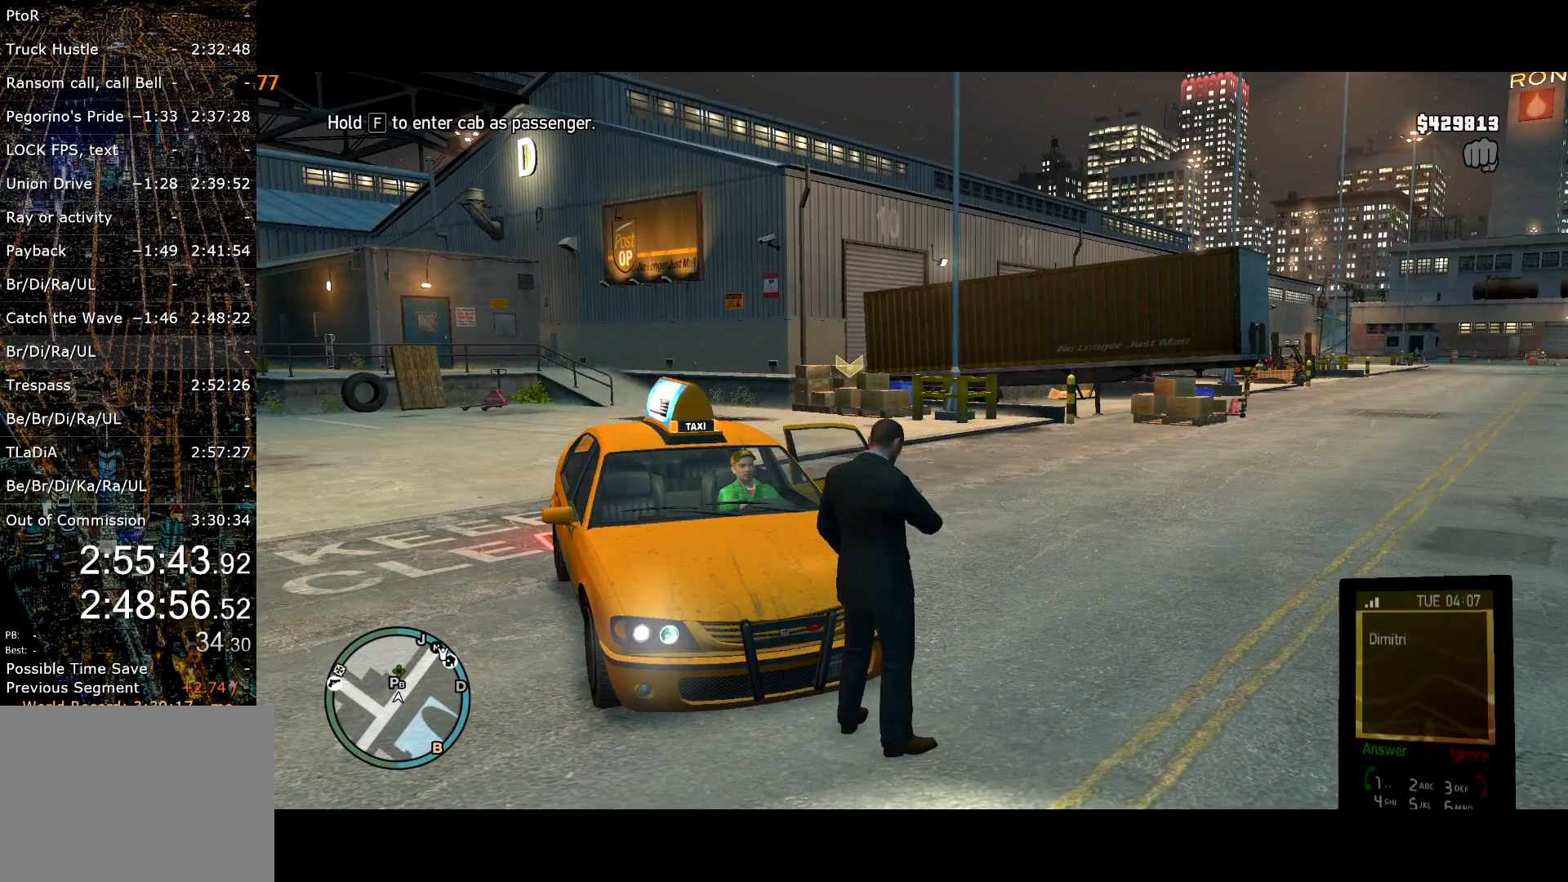
{"keys": ["w"], "mouse": [], "events": [[167, "return", "up"], [450, "w", "down"]]}
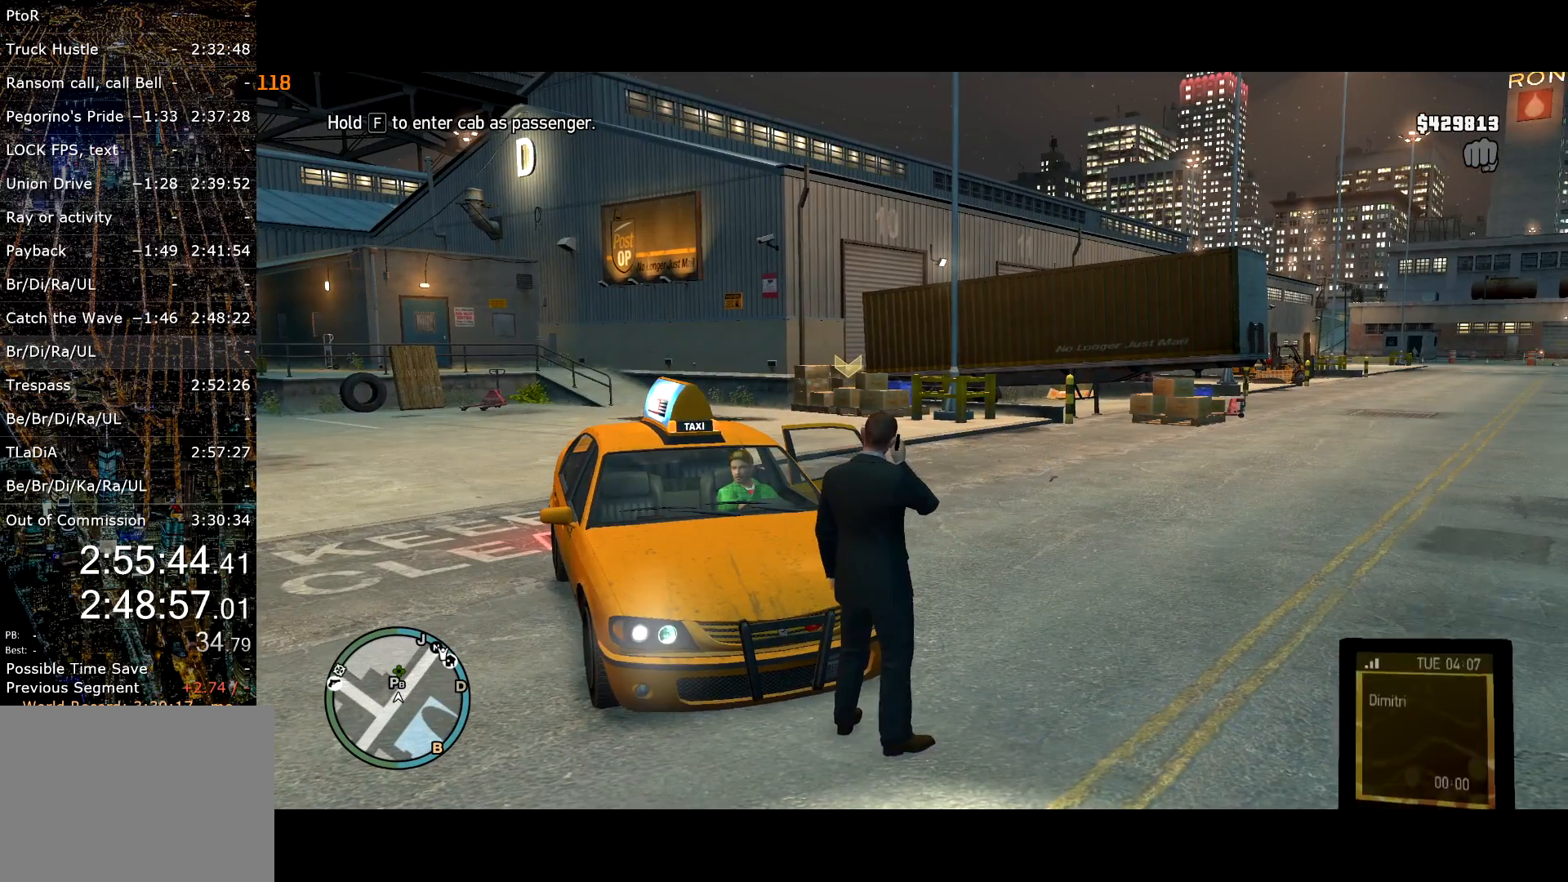
{"keys": ["a", "shift"], "mouse": [], "events": [[167, "shift", "down"], [217, "a", "down"], [367, "w", "up"]]}
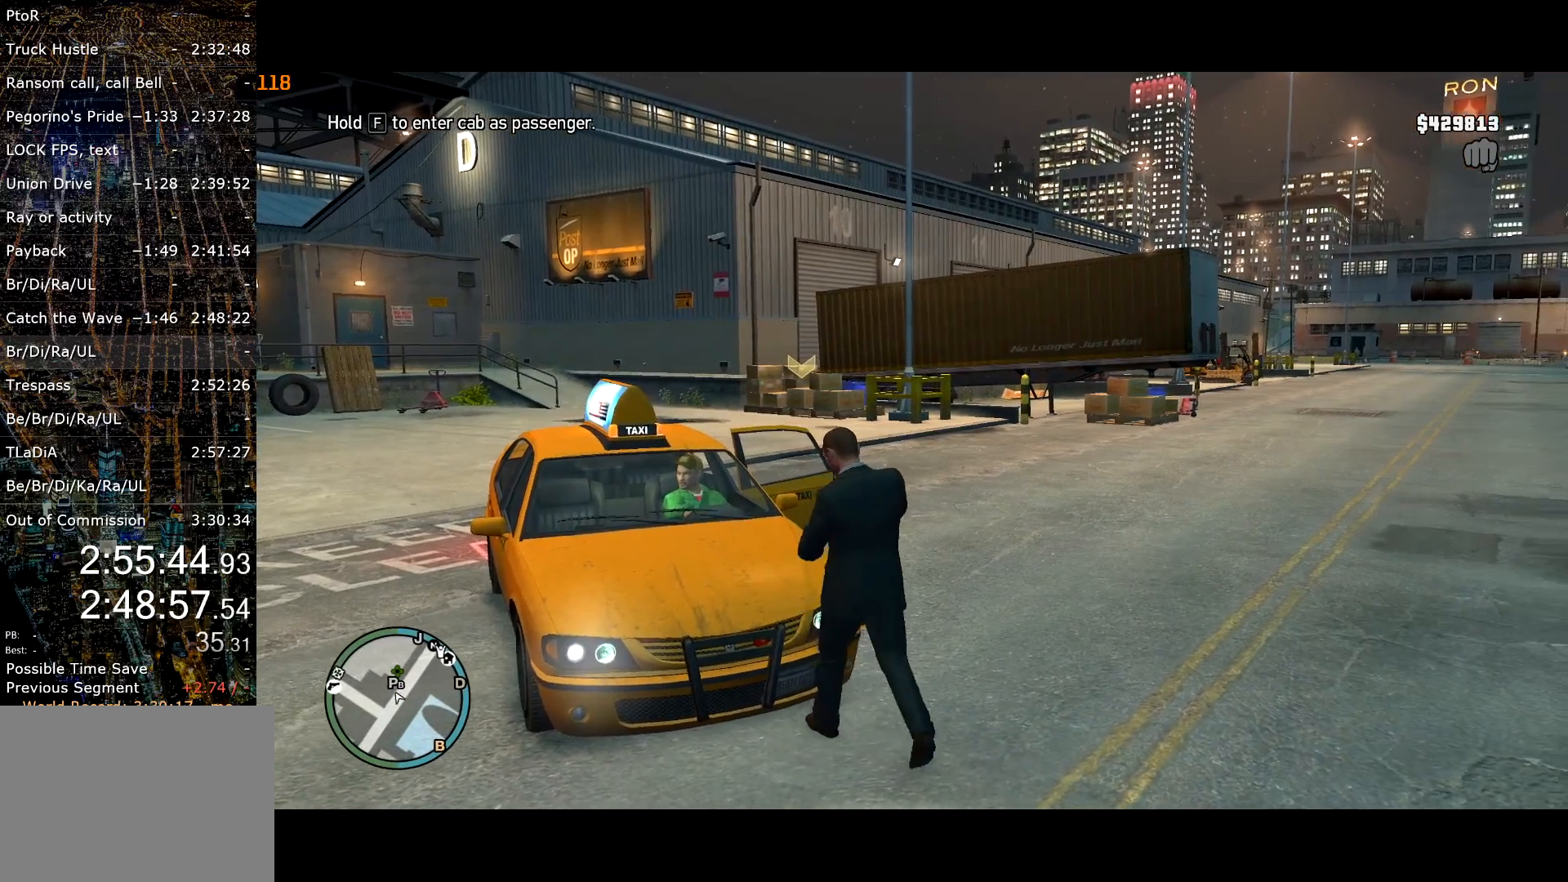
{"keys": ["a", "shift", "w"], "mouse": [], "events": [[184, "s", "down"], [334, "s", "up"], [467, "w", "down"]]}
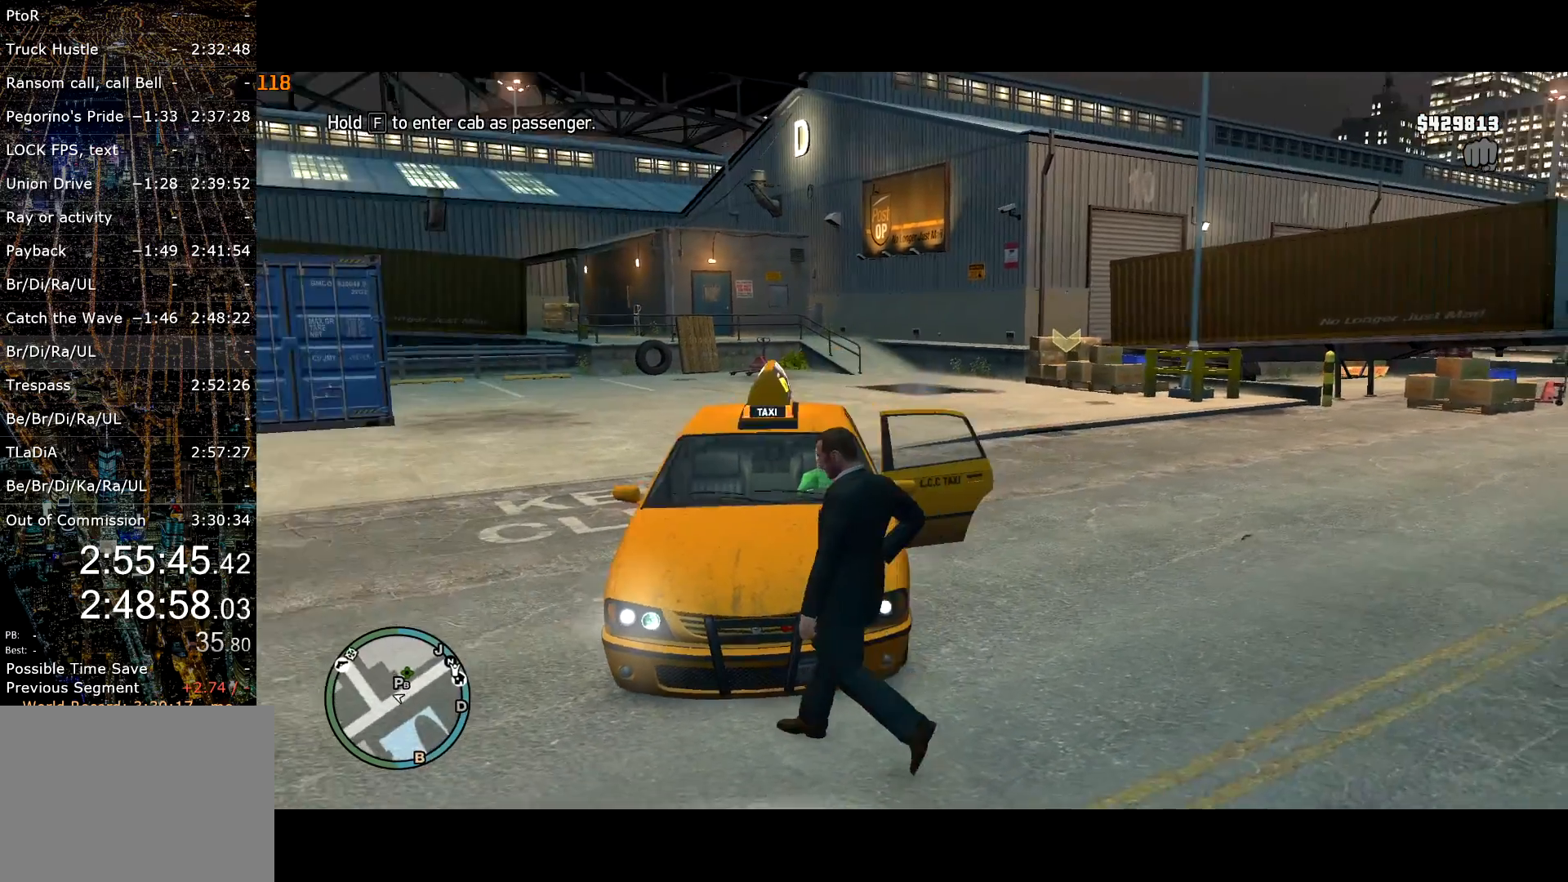
{"keys": ["e", "shift", "w"], "mouse": [], "events": [[17, "a", "up"], [234, "e", "down"]]}
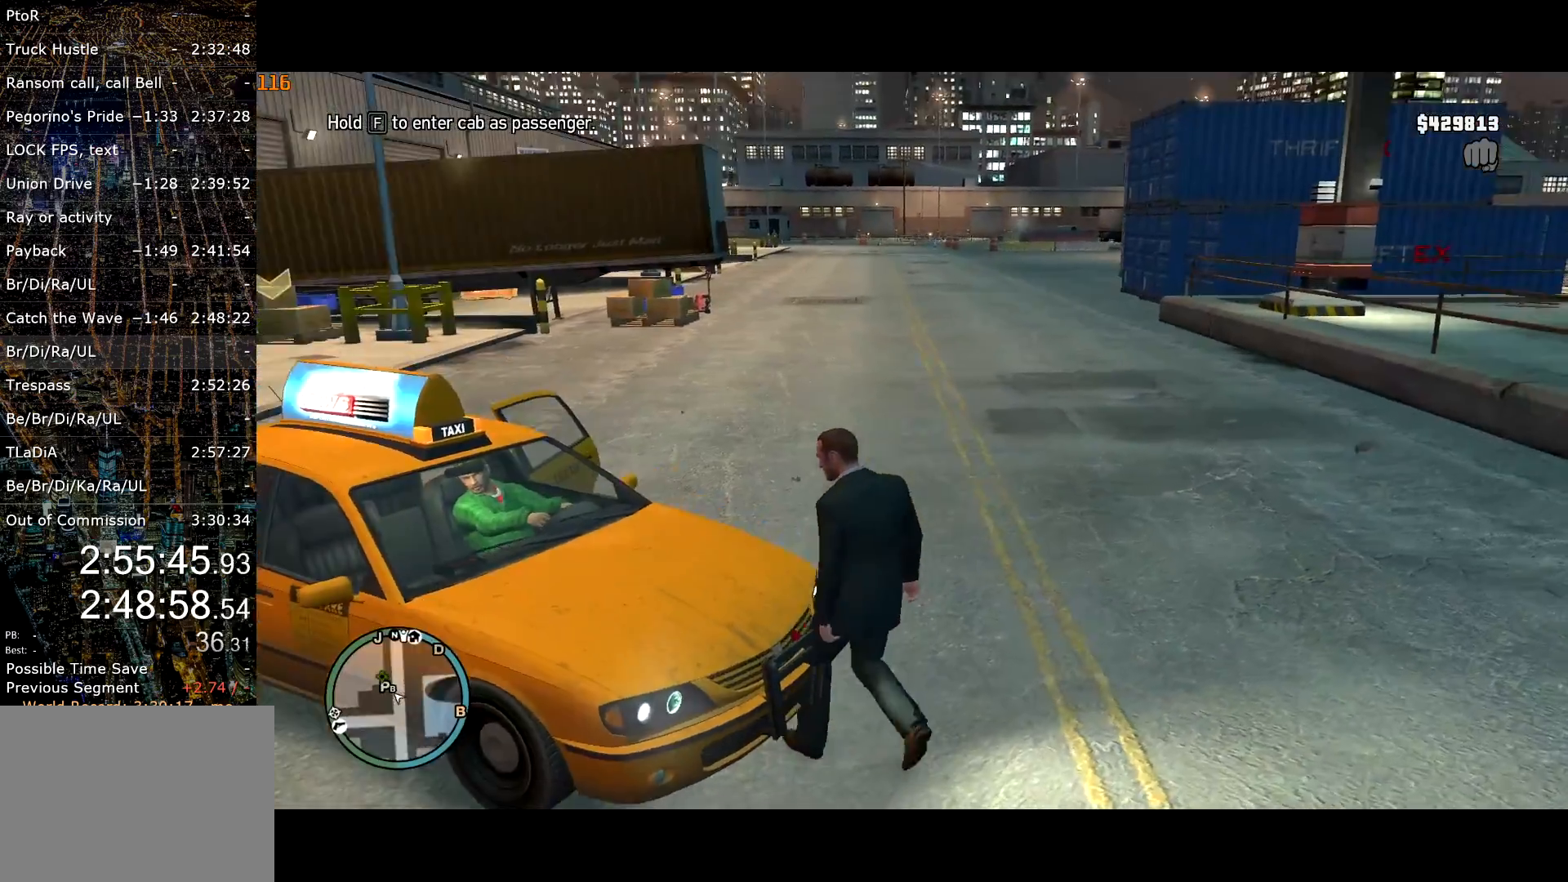
{"keys": ["shift", "w"], "mouse": [], "events": [[84, "e", "up"], [134, "a", "down"], [267, "a", "up"]]}
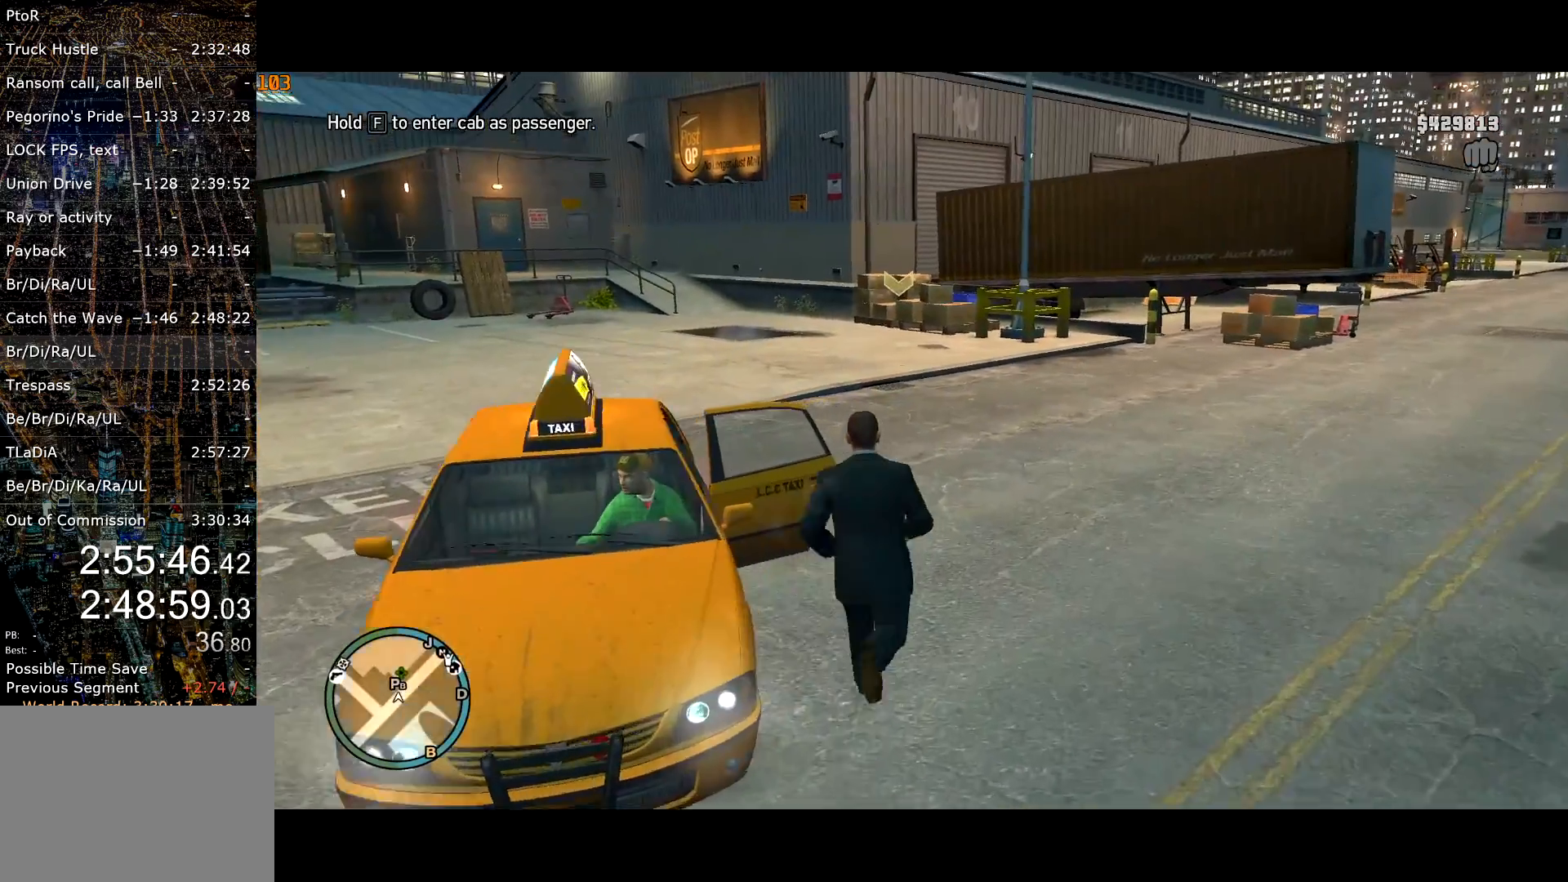
{"keys": ["shift", "w"], "mouse": [], "events": []}
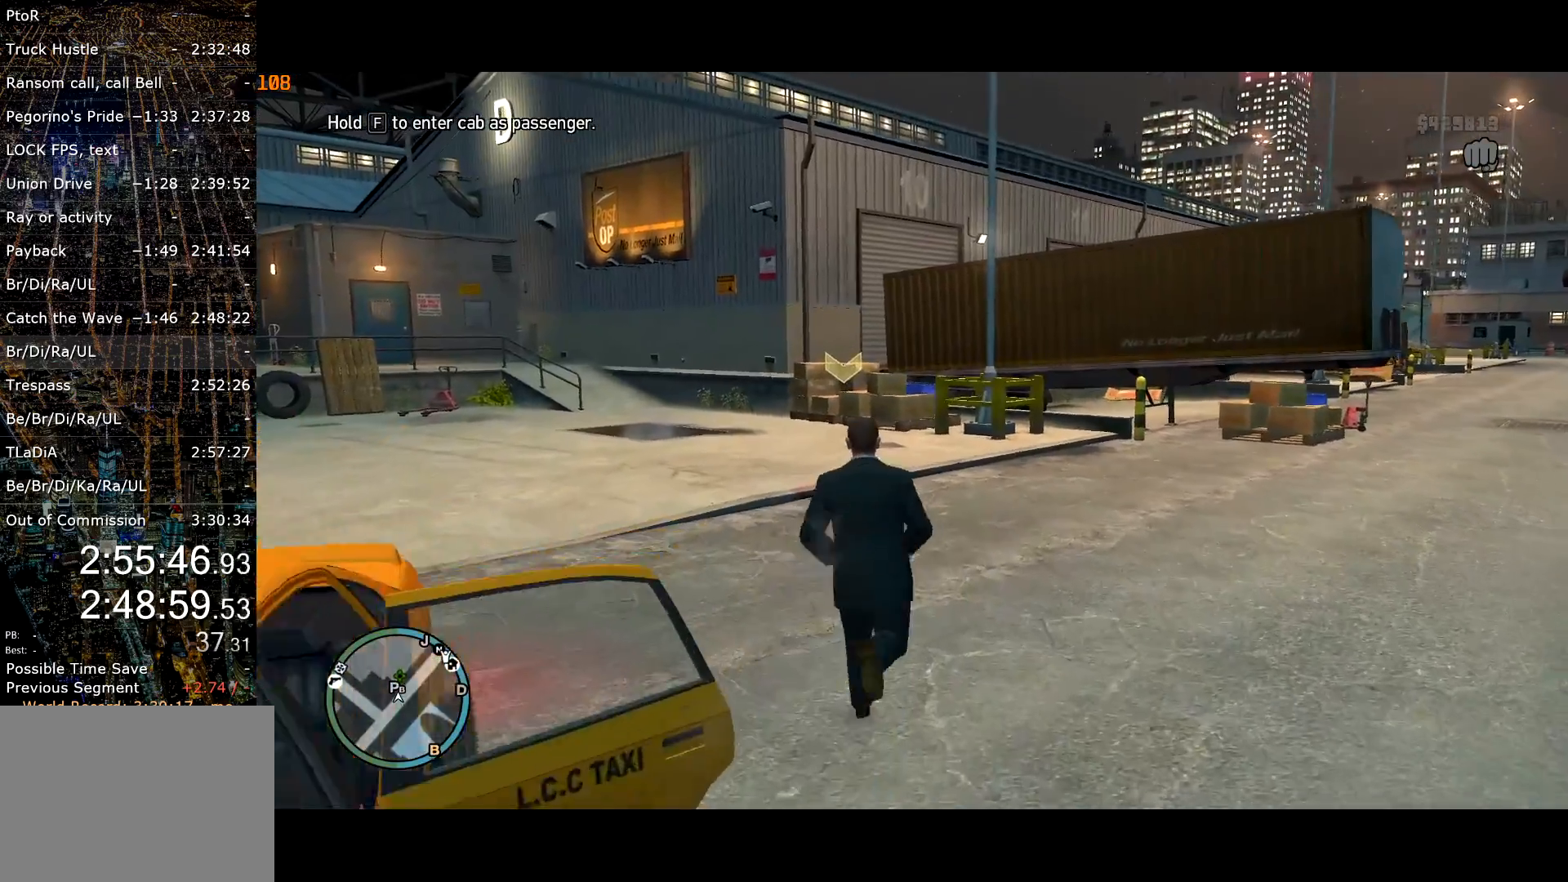
{"keys": ["shift", "w"], "mouse": [], "events": [[17, "c", "down"], [350, "c", "up"]]}
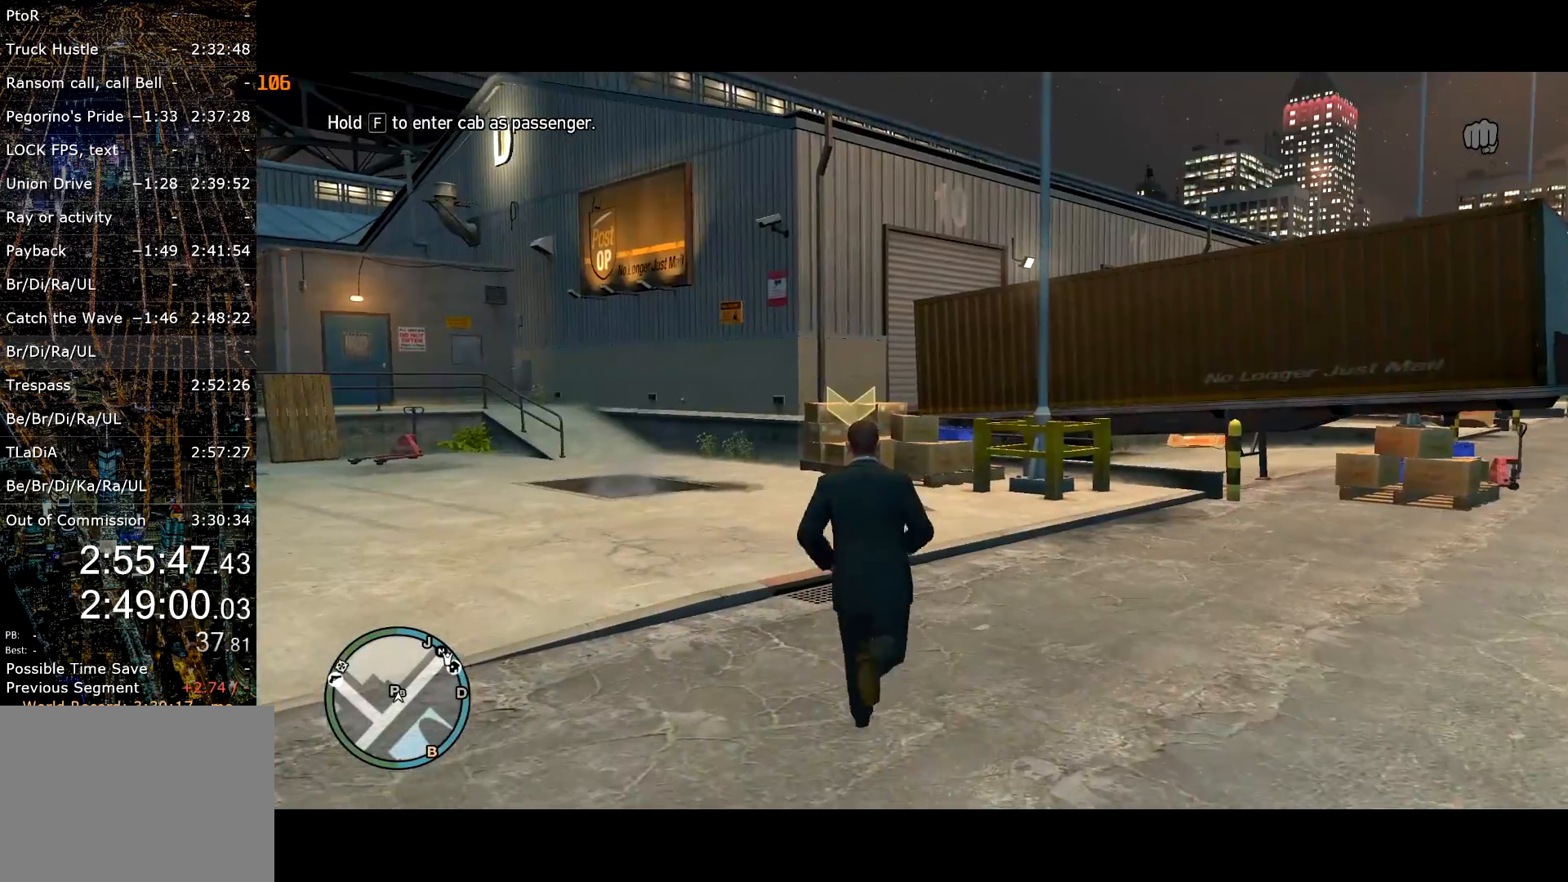
{"keys": ["shift", "w"], "mouse": [], "events": [[167, "mouse_right", "down"], [267, "mouse_right", "up"]]}